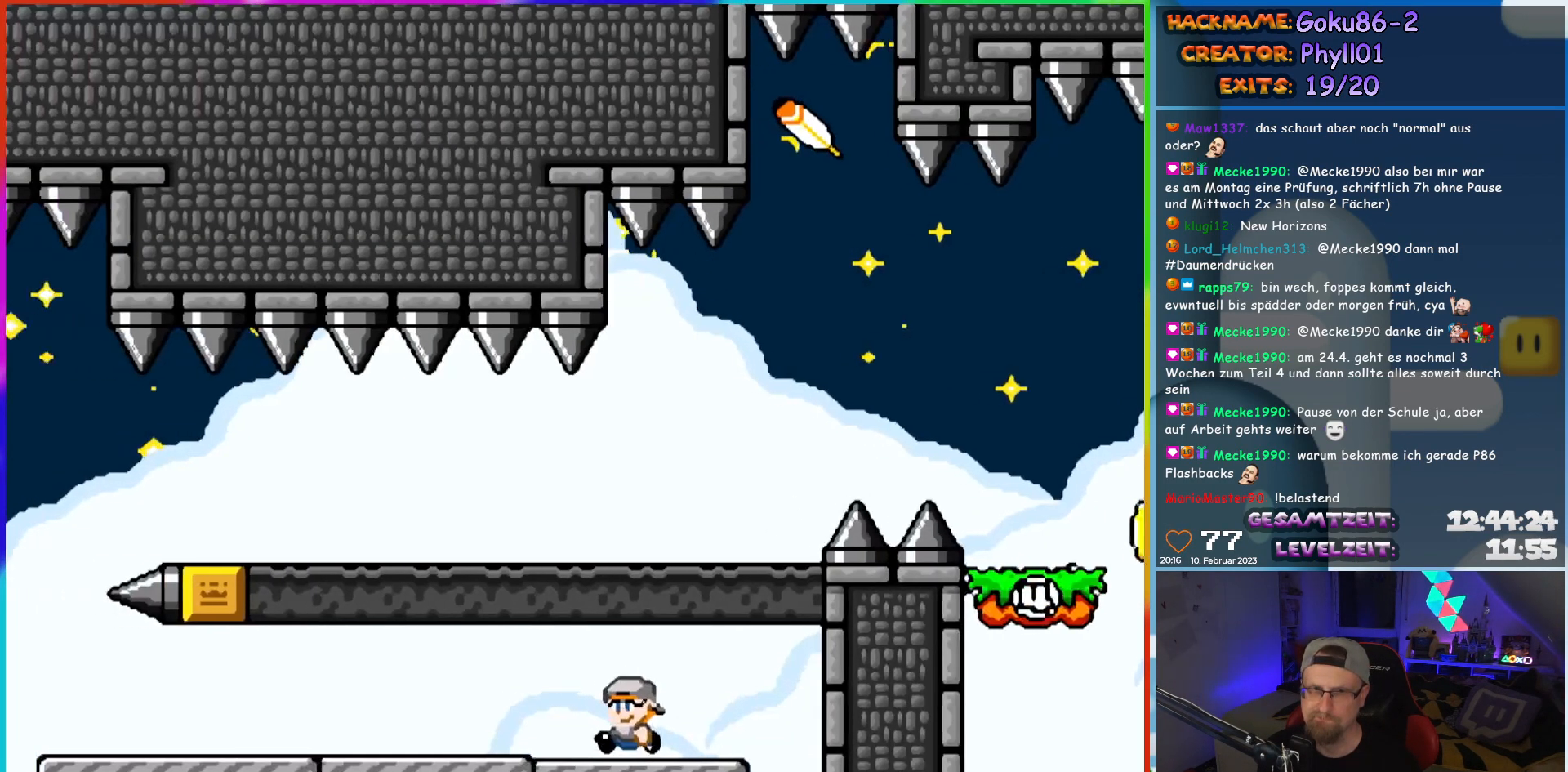
Gameplay with a controller (Nintendo layout); each line is a JSON object with the inputs held at the frame after it. "events" lists button and stick changes between this image and that frame as [ms after this image, input, new state], when the widget could be followed in between. Not read: L3 R3.
{"buttons": ["Y", "DPAD_LEFT"], "events": []}
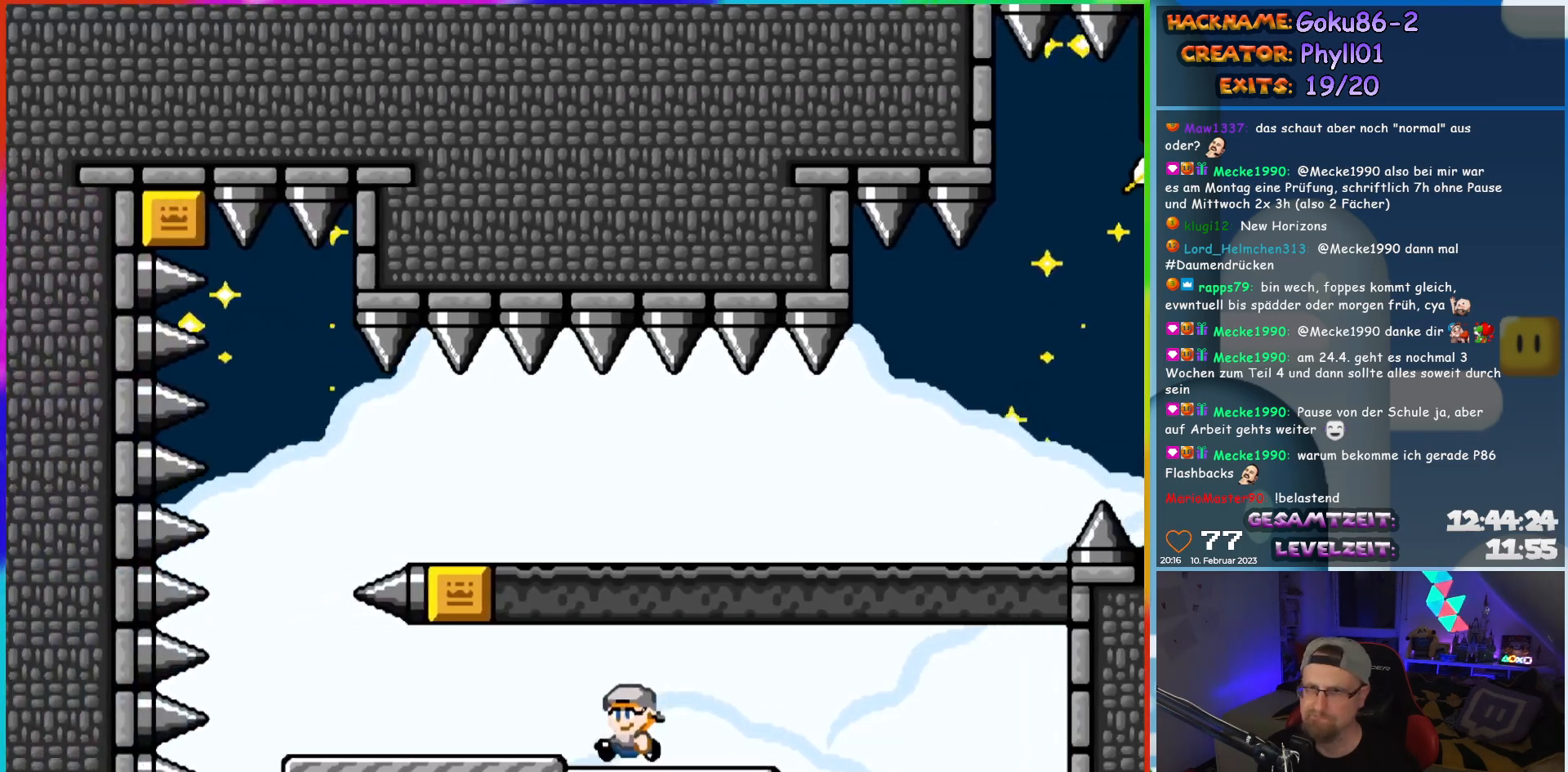
{"buttons": ["B", "Y", "DPAD_RIGHT"], "events": [[433, "DPAD_UP", "down"], [450, "DPAD_LEFT", "up"], [467, "B", "down"], [467, "DPAD_UP", "up"], [483, "DPAD_RIGHT", "down"]]}
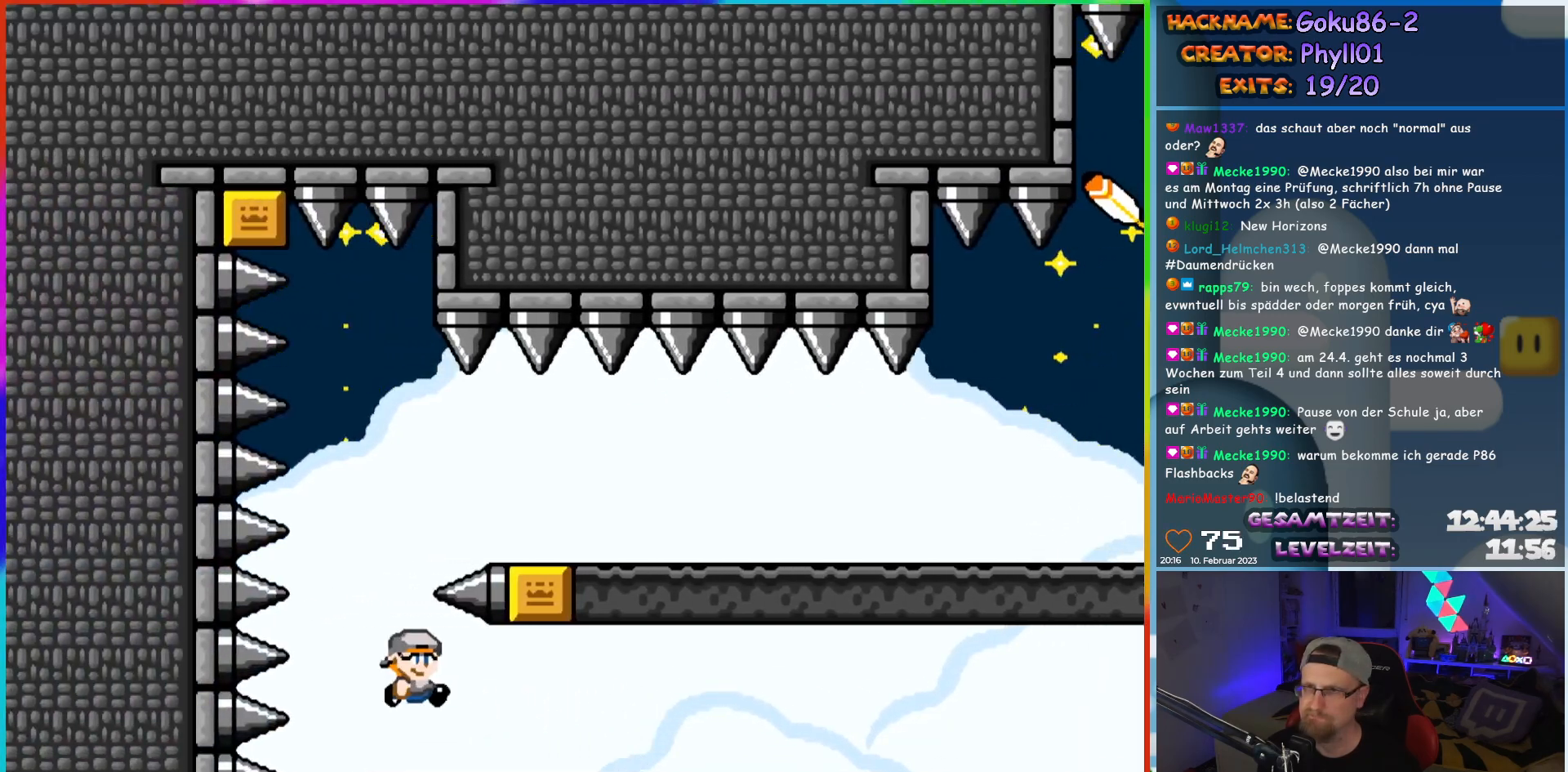
{"buttons": ["Y", "DPAD_RIGHT"], "events": [[100, "B", "up"], [150, "B", "down"], [333, "B", "up"]]}
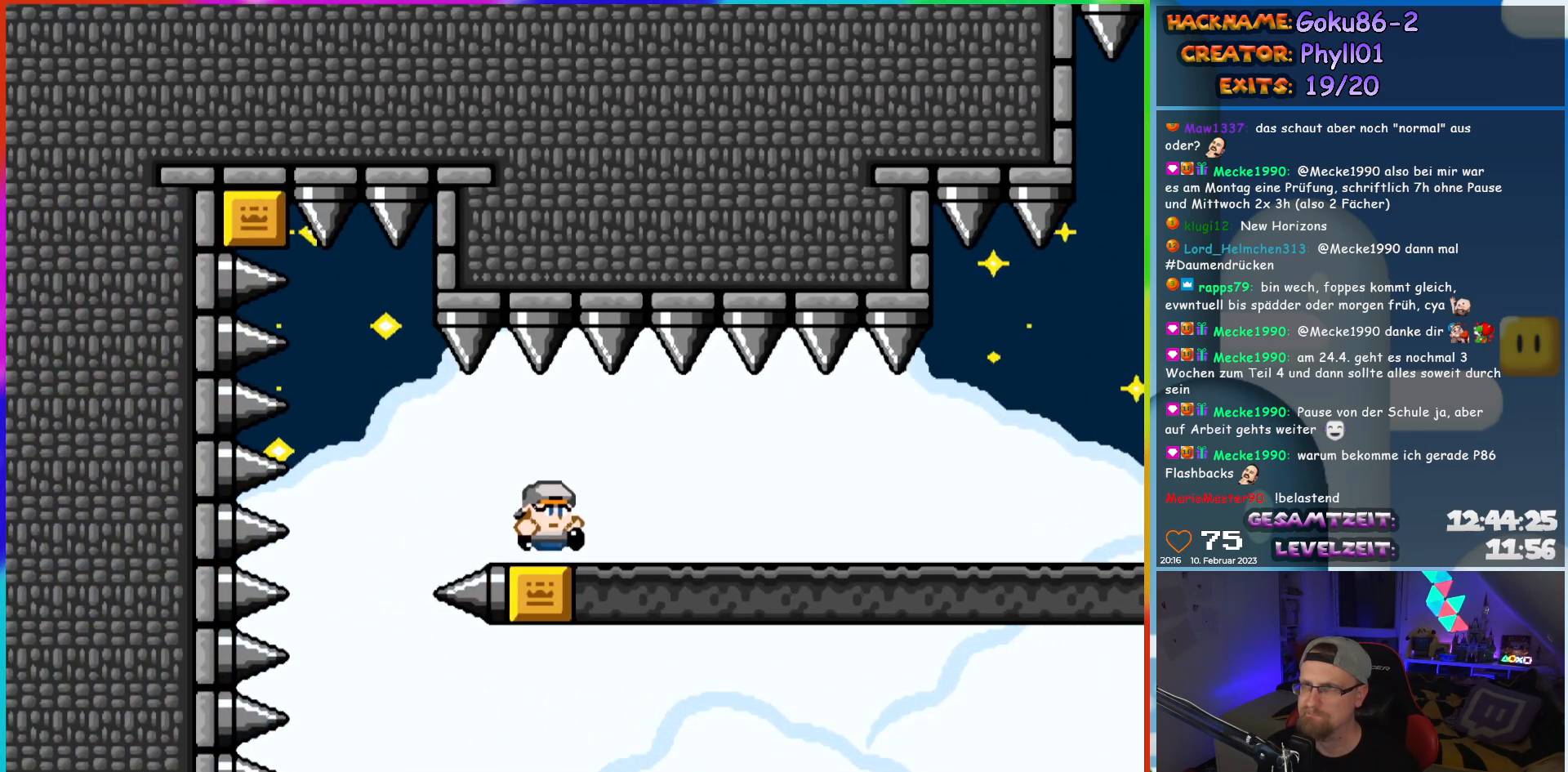
{"buttons": ["Y", "DPAD_RIGHT"], "events": []}
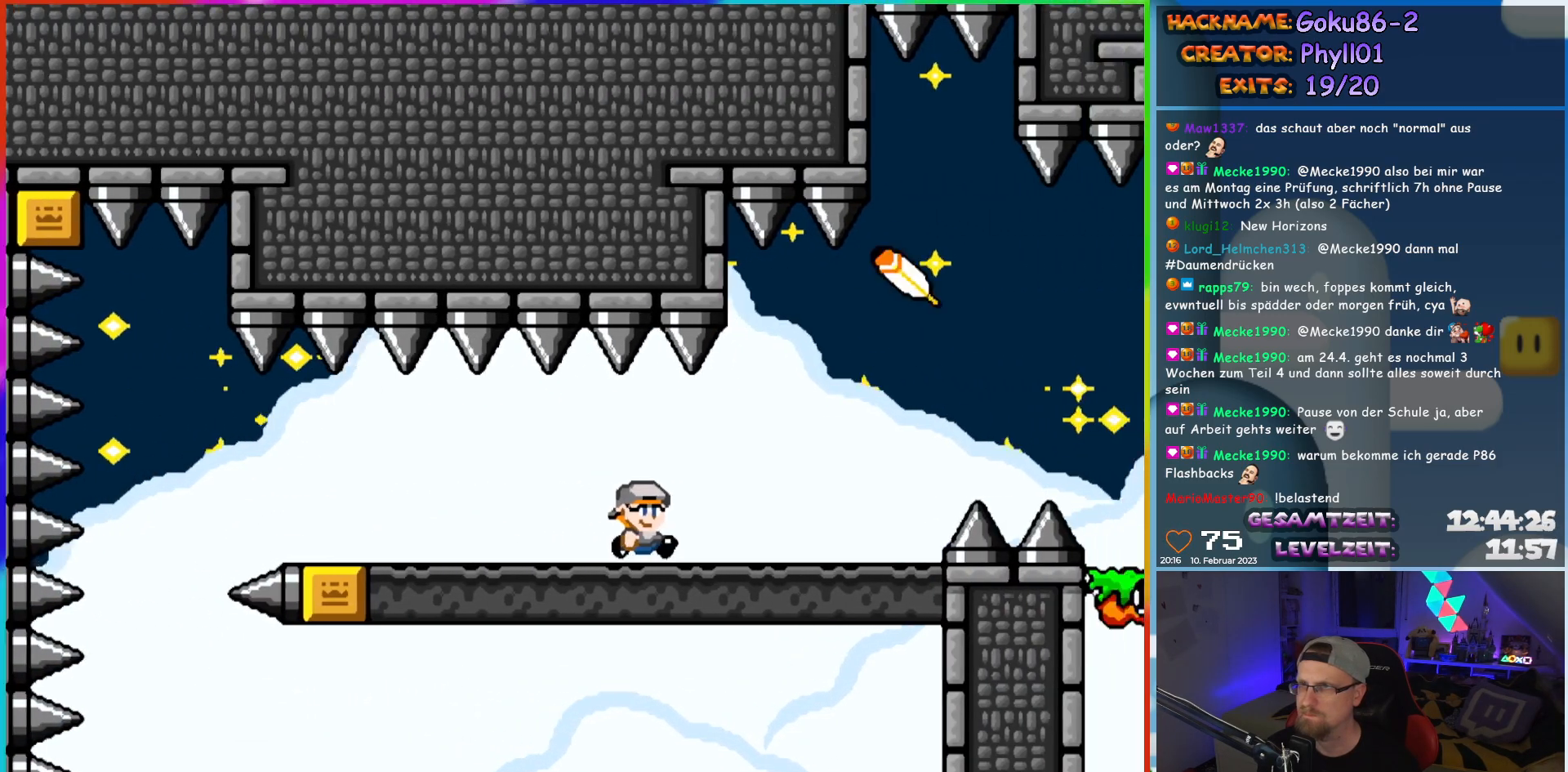
{"buttons": ["Y", "DPAD_RIGHT"], "events": [[233, "B", "down"], [317, "B", "up"]]}
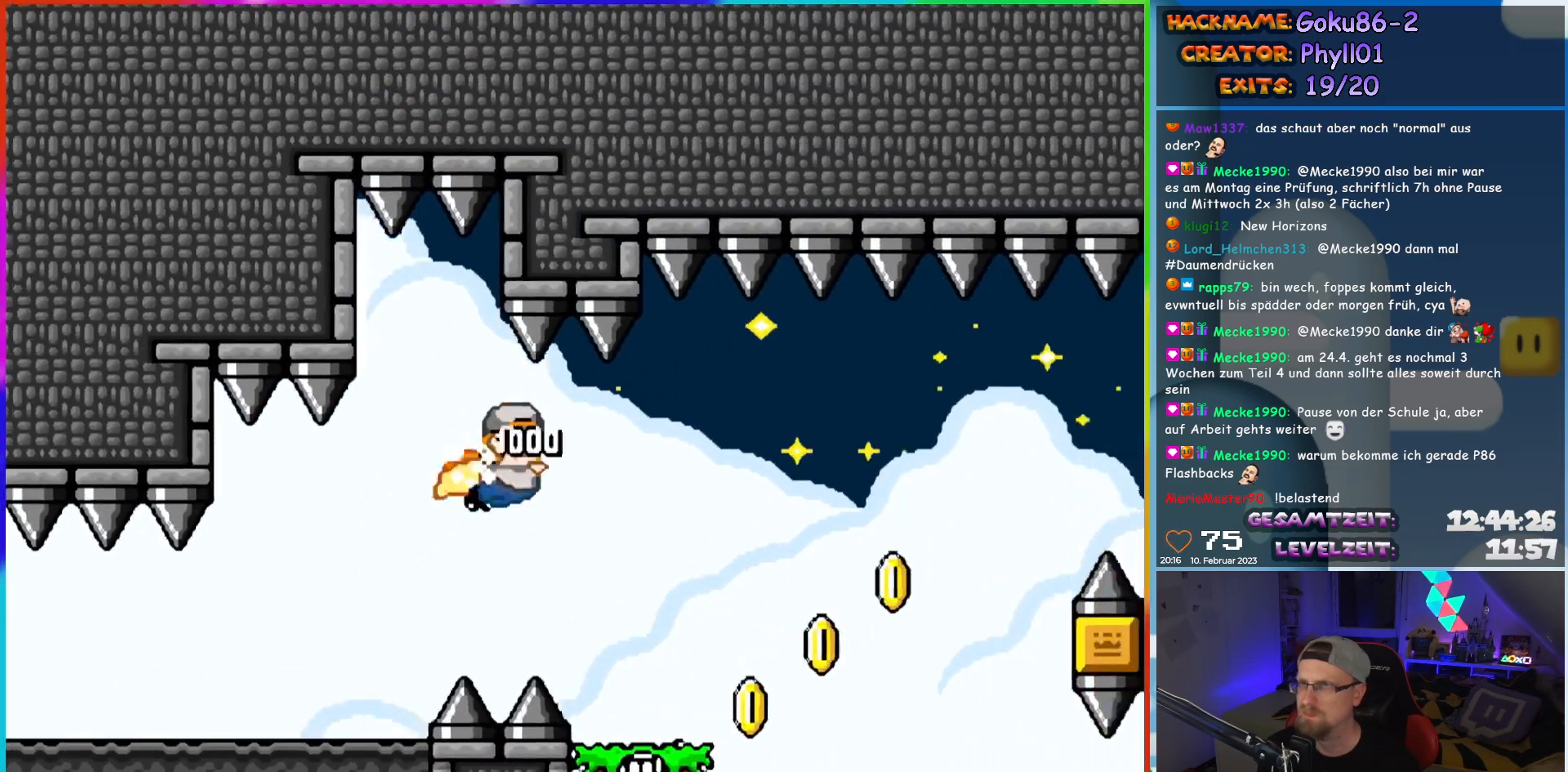
{"buttons": ["X", "Y", "DPAD_LEFT"], "events": [[67, "DPAD_RIGHT", "up"], [300, "DPAD_LEFT", "down"], [483, "X", "down"]]}
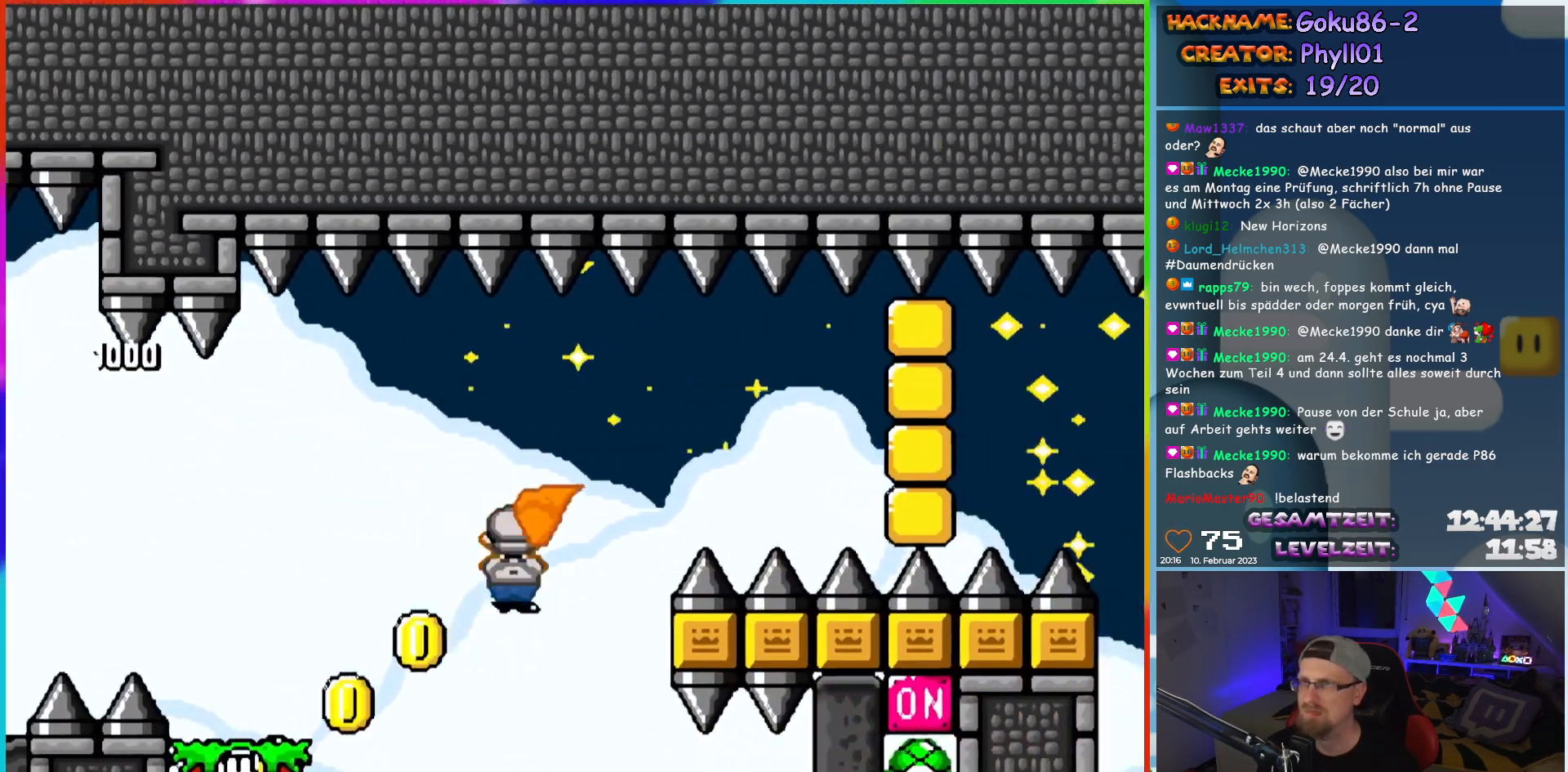
{"buttons": ["Y"], "events": [[167, "X", "up"], [500, "DPAD_LEFT", "up"]]}
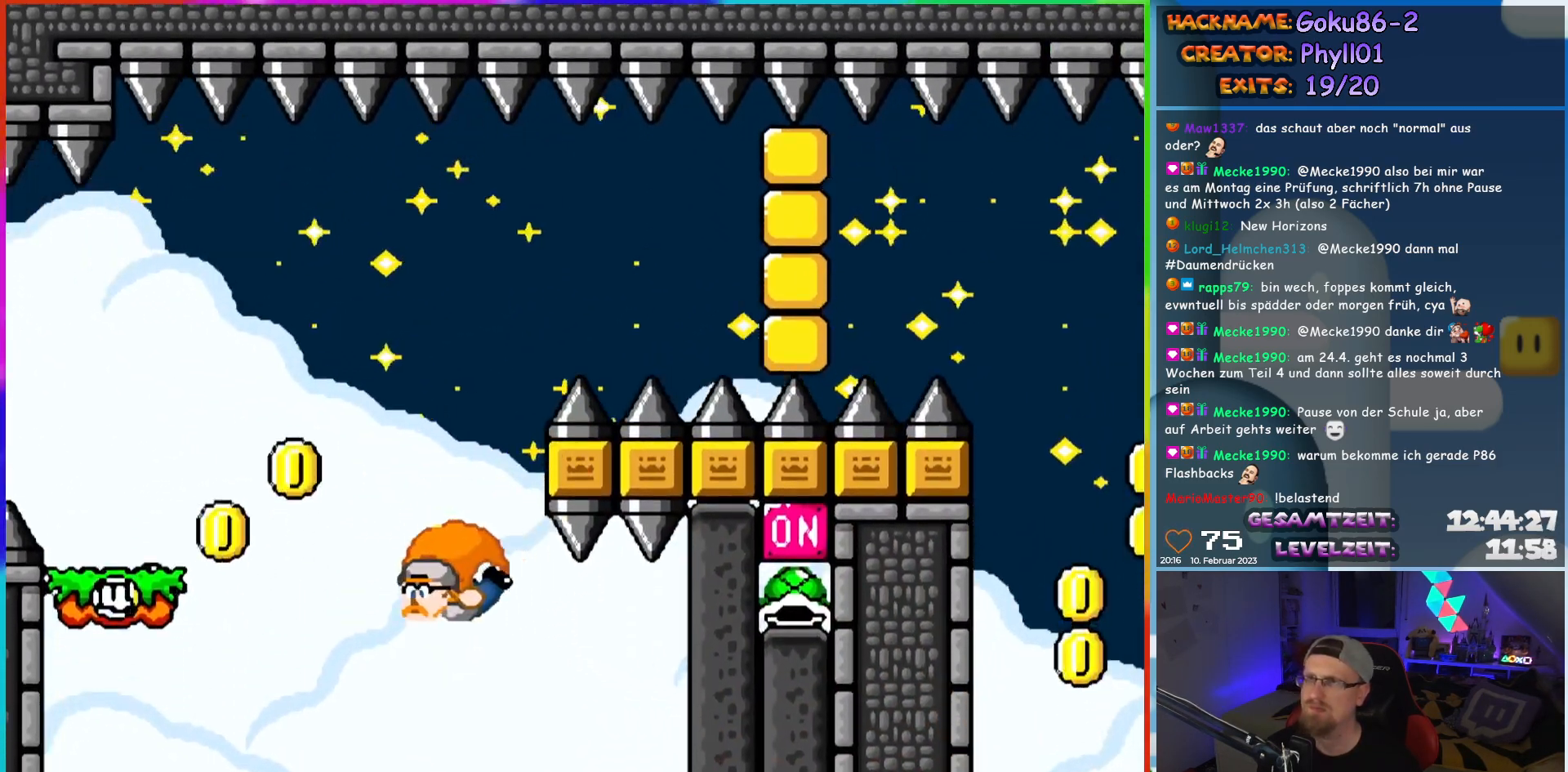
{"buttons": [], "events": [[50, "Y", "up"]]}
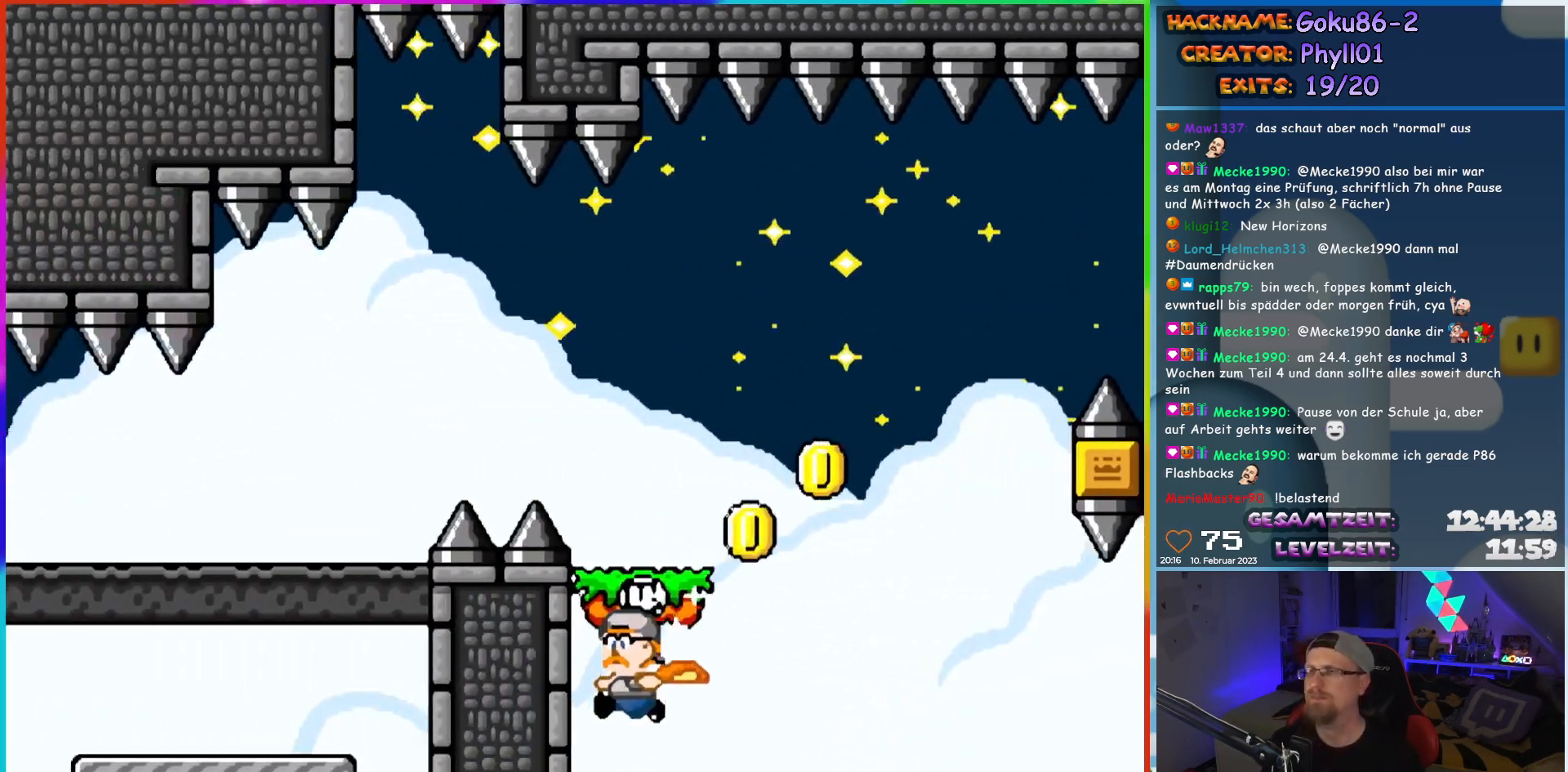
{"buttons": [], "events": []}
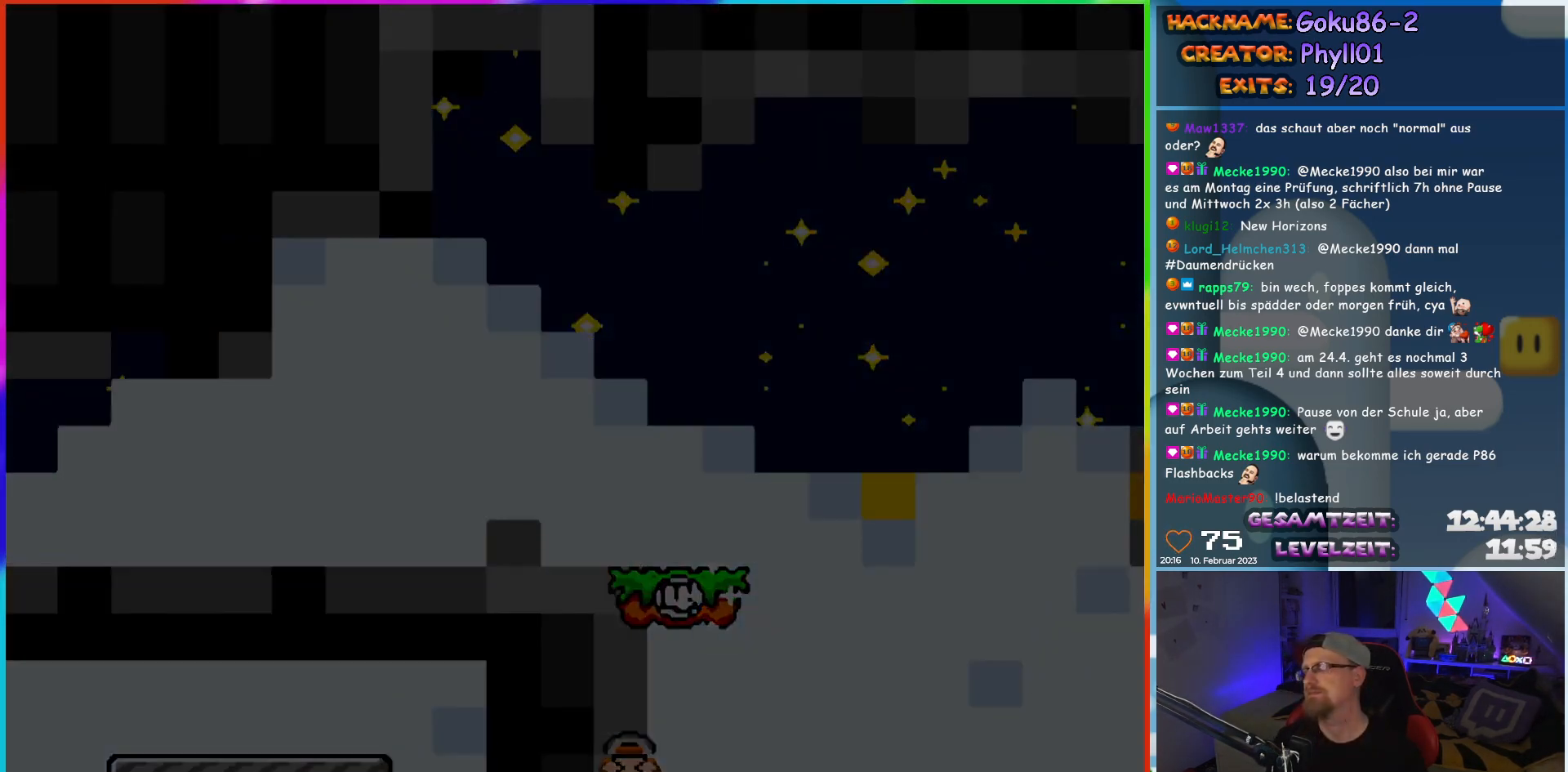
{"buttons": [], "events": []}
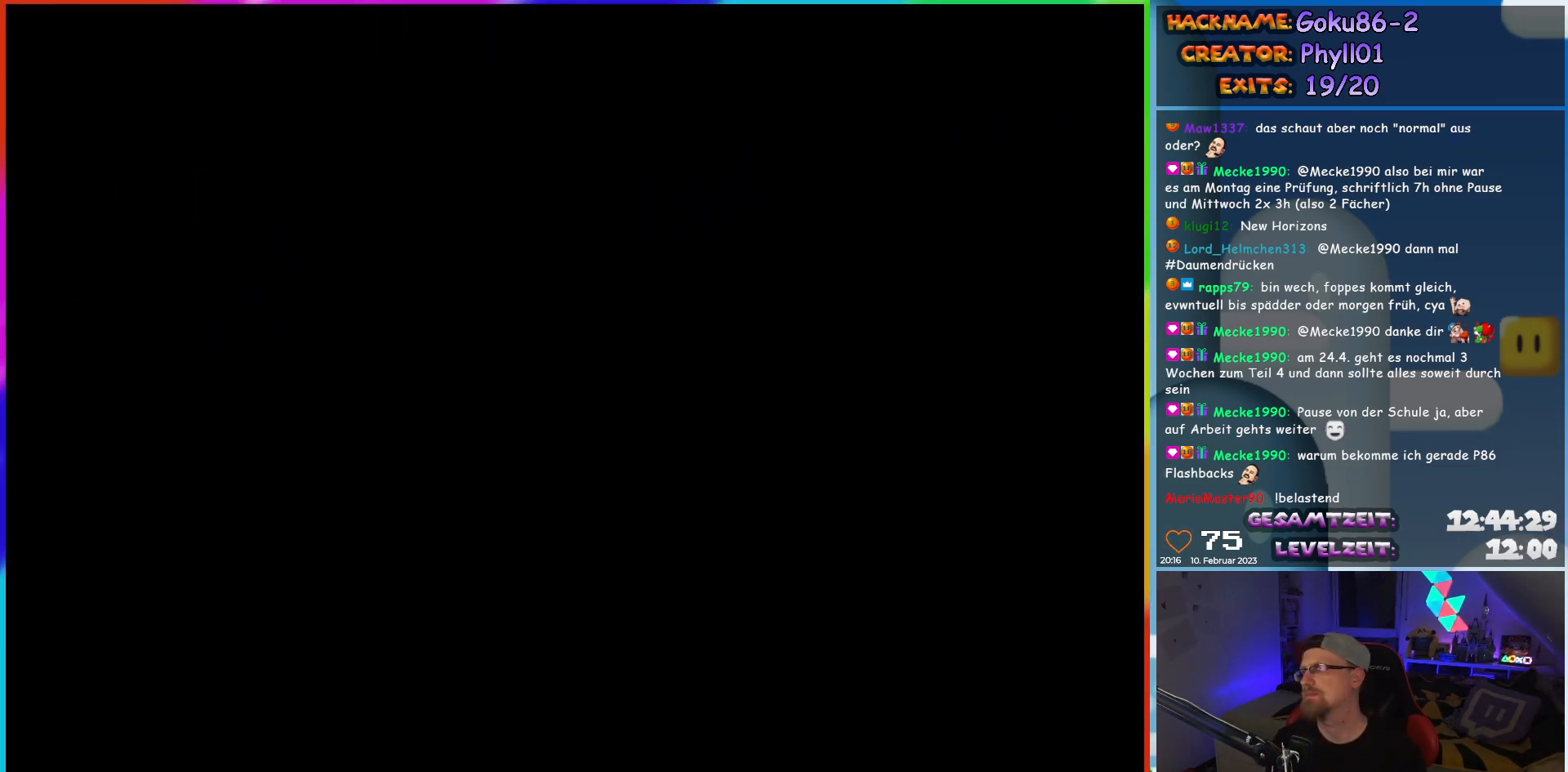
{"buttons": [], "events": []}
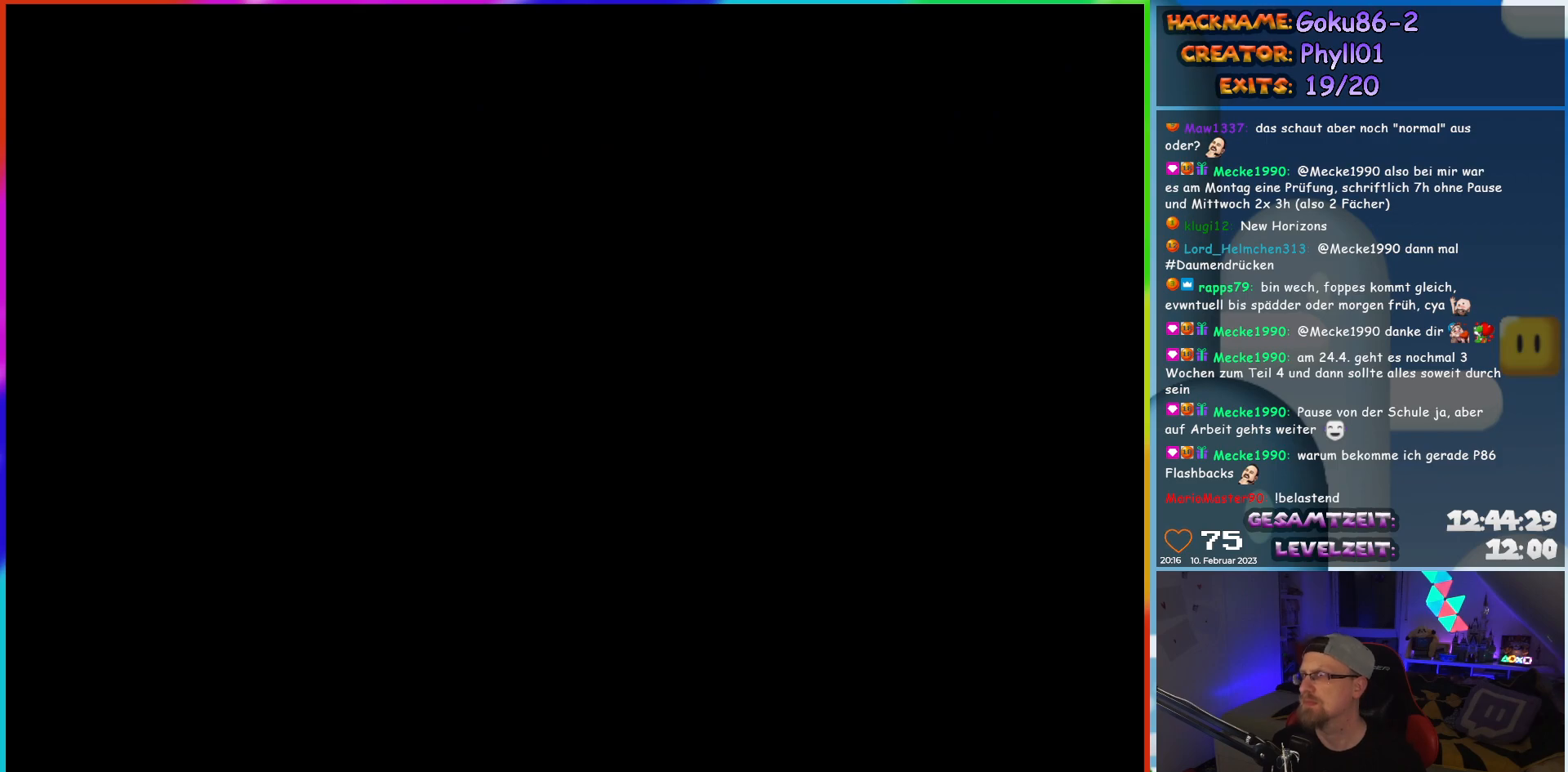
{"buttons": ["Y", "DPAD_RIGHT"], "events": [[367, "DPAD_RIGHT", "down"], [400, "Y", "down"]]}
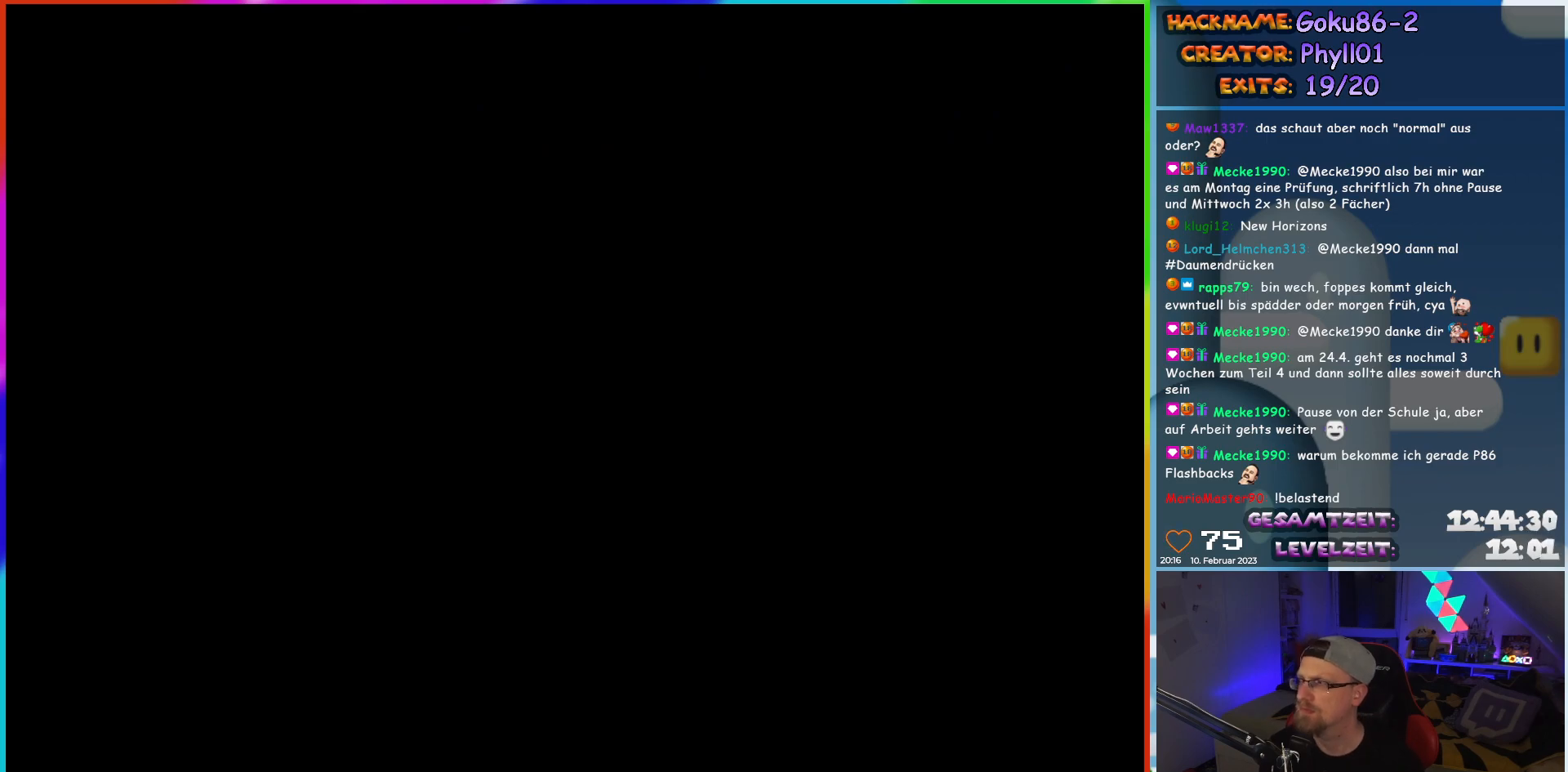
{"buttons": ["Y", "DPAD_RIGHT"], "events": []}
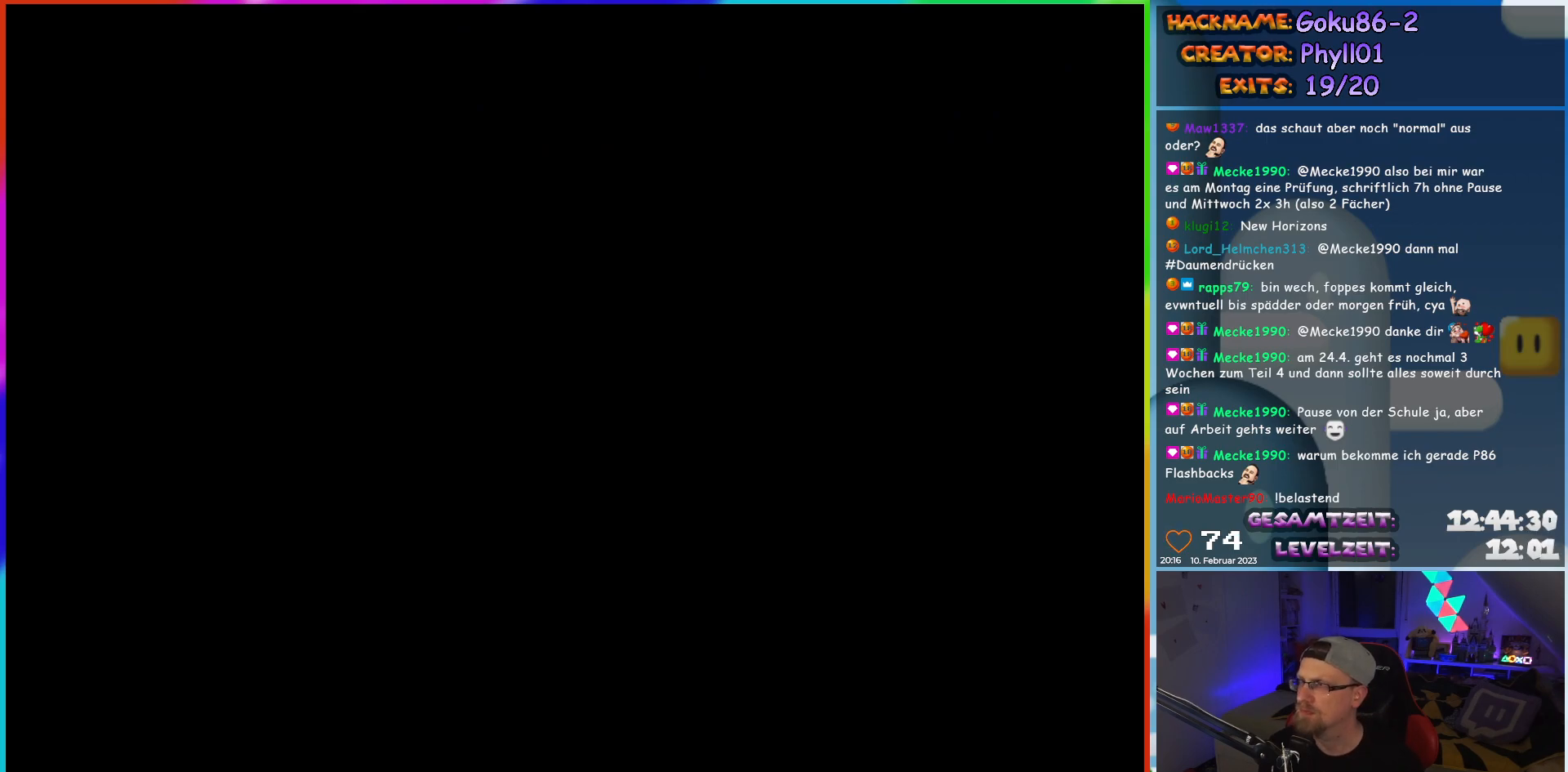
{"buttons": ["Y", "DPAD_LEFT"], "events": [[417, "DPAD_RIGHT", "up"], [433, "DPAD_UP", "down"], [450, "DPAD_LEFT", "down"], [450, "DPAD_UP", "up"]]}
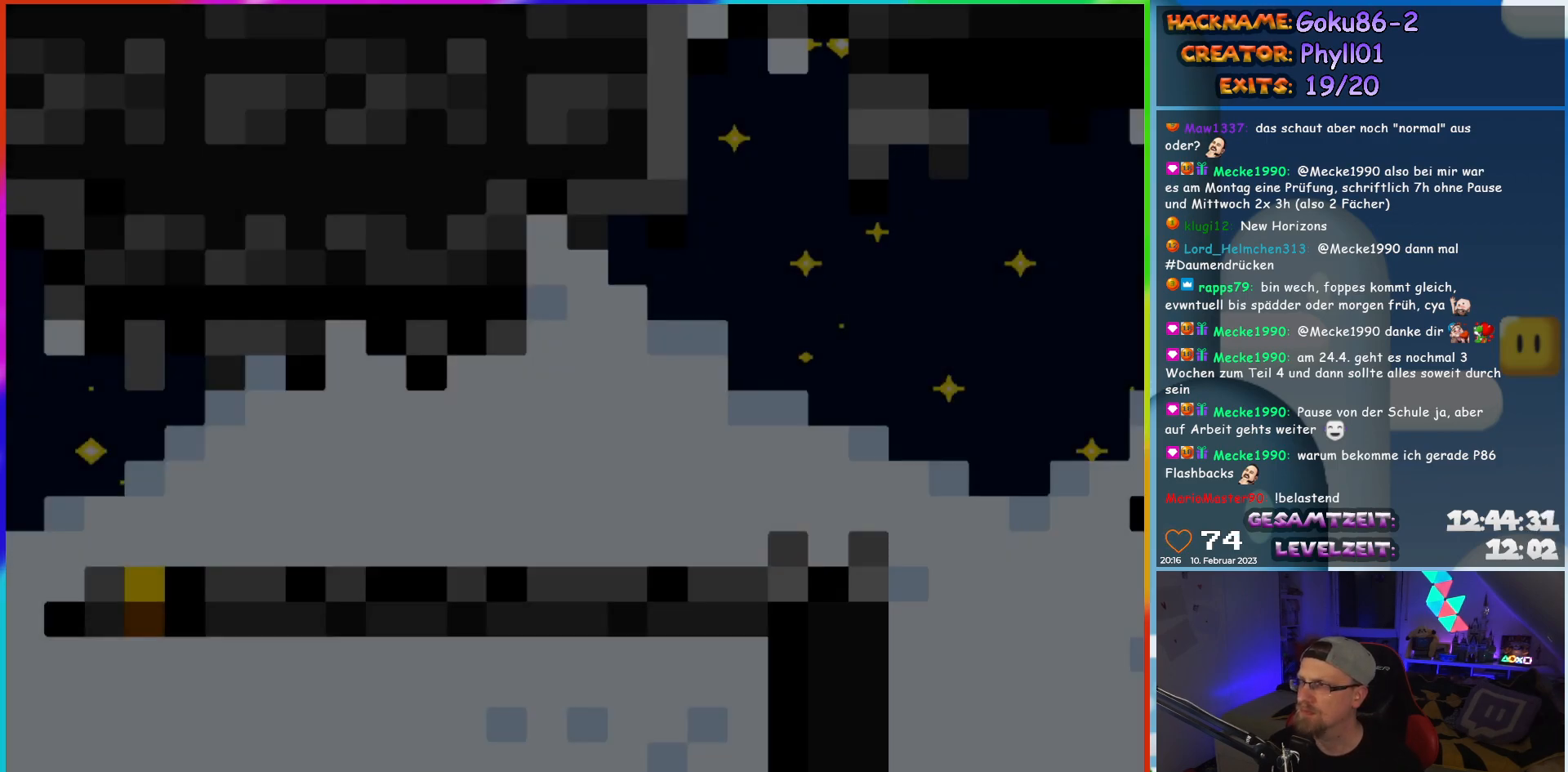
{"buttons": ["Y", "DPAD_LEFT"], "events": []}
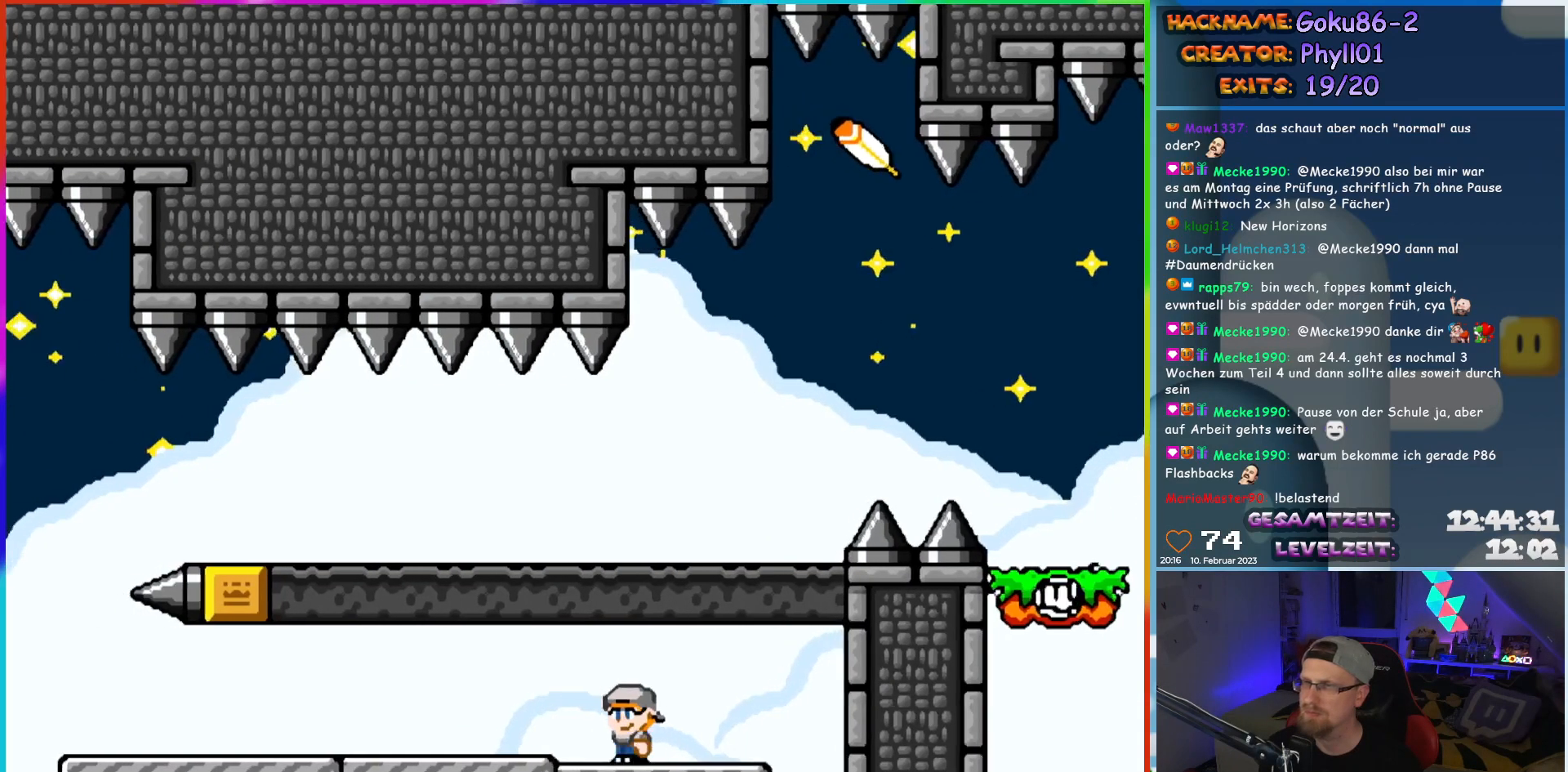
{"buttons": ["Y", "DPAD_LEFT"], "events": []}
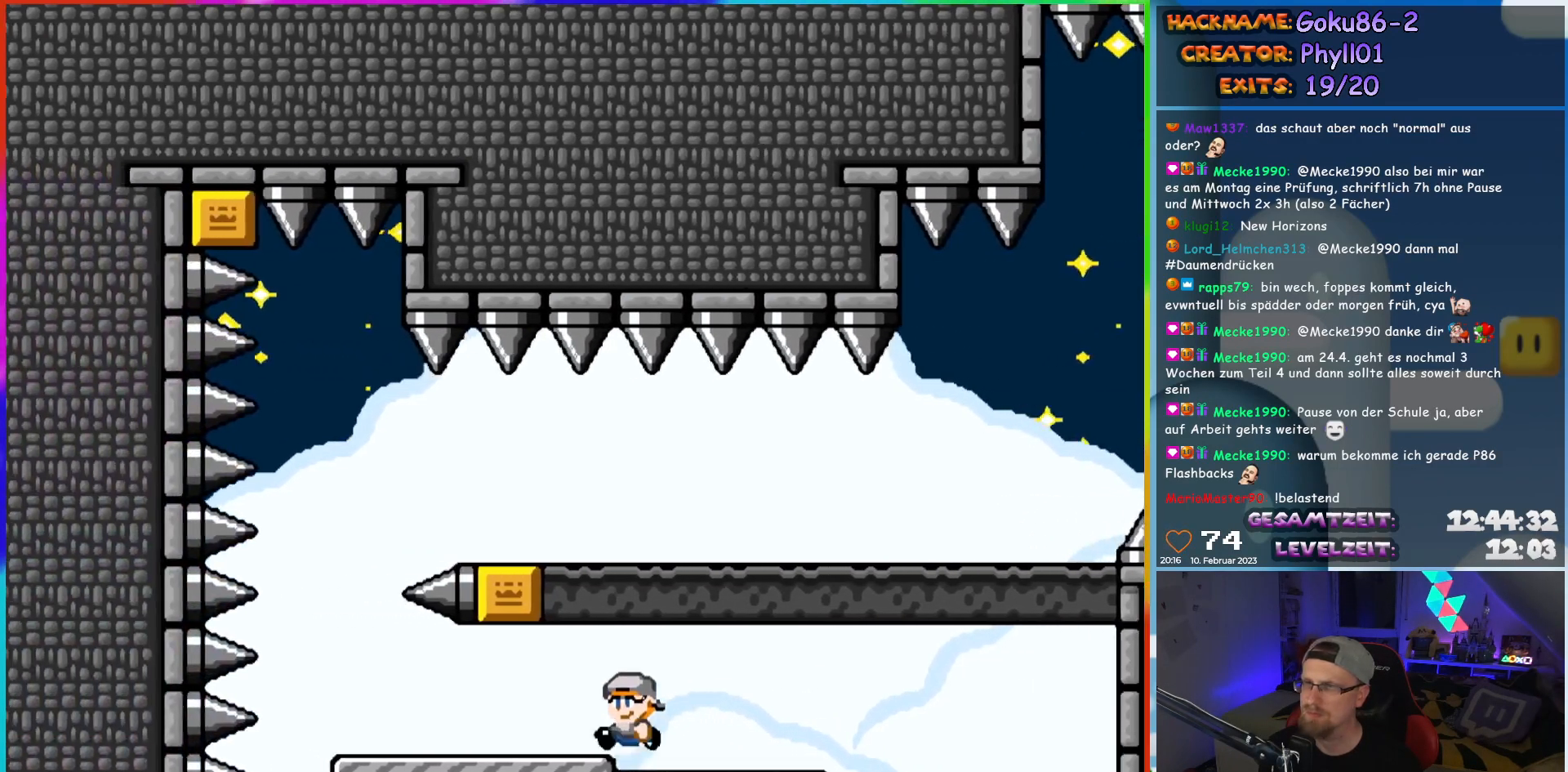
{"buttons": ["B", "Y", "DPAD_RIGHT"], "events": [[400, "DPAD_UP", "down"], [417, "DPAD_LEFT", "up"], [433, "B", "down"], [433, "DPAD_RIGHT", "down"], [433, "DPAD_UP", "up"]]}
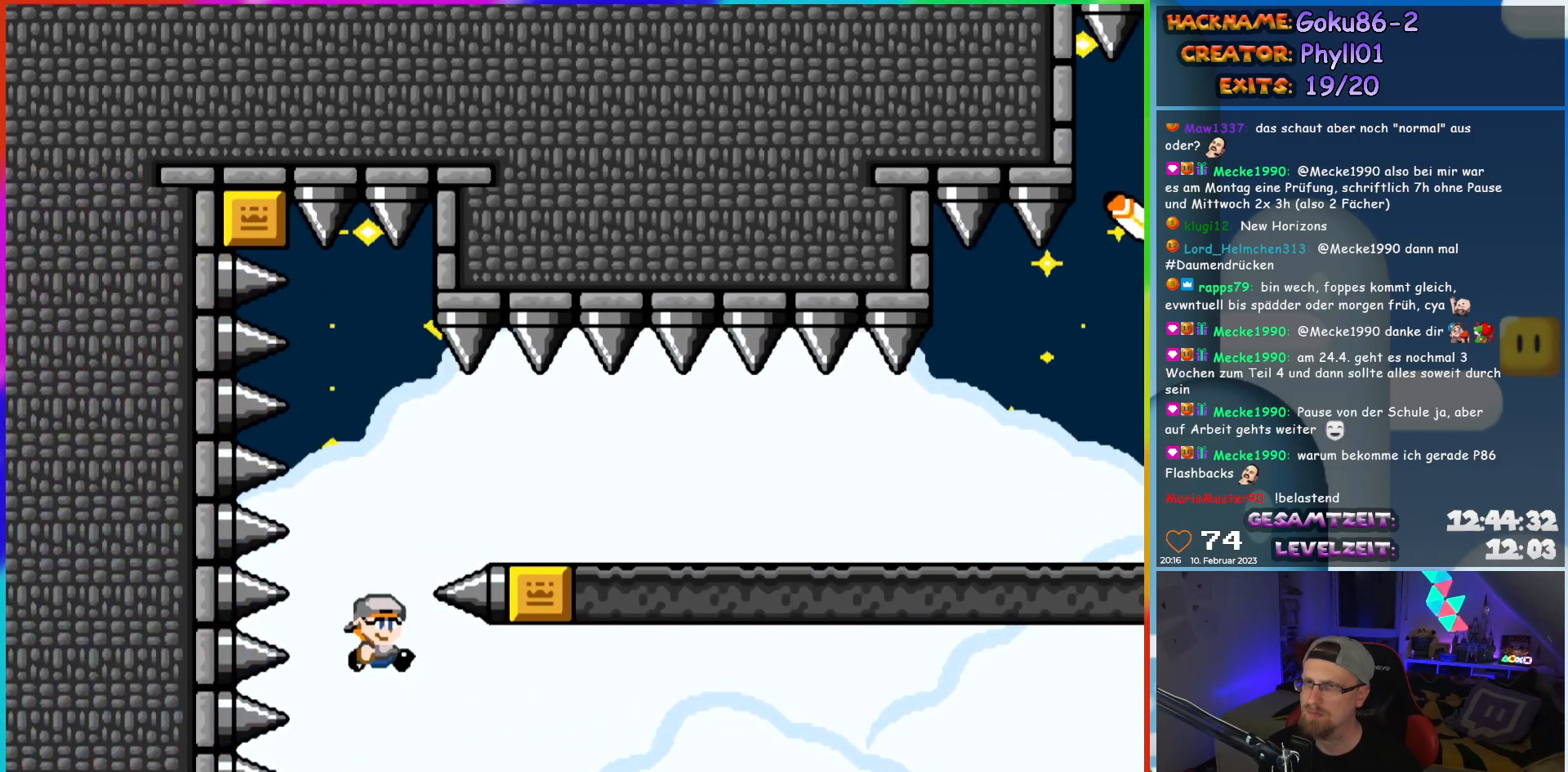
{"buttons": ["Y", "DPAD_RIGHT"], "events": [[33, "B", "up"], [83, "B", "down"], [300, "B", "up"]]}
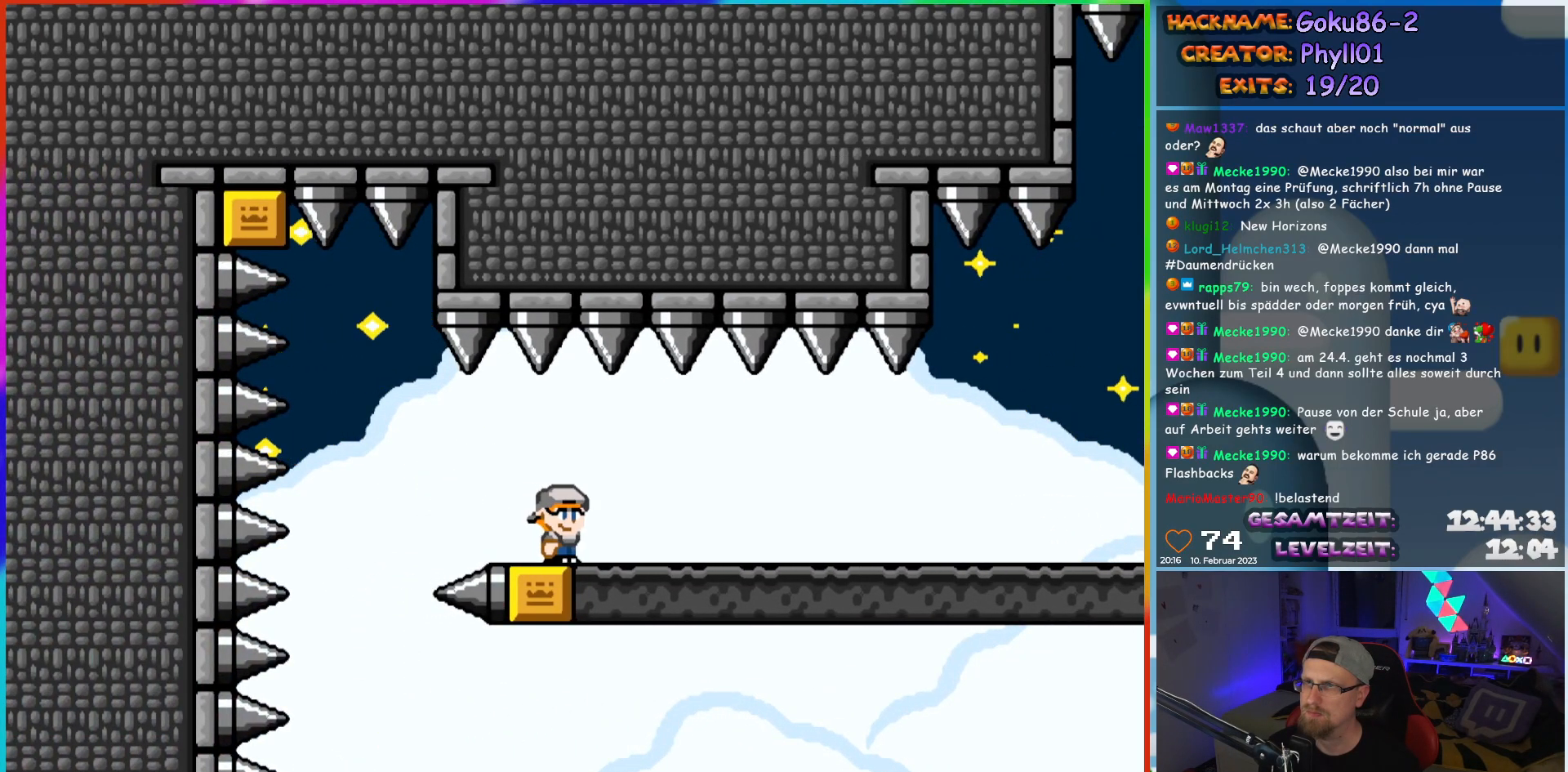
{"buttons": ["Y", "DPAD_RIGHT"], "events": []}
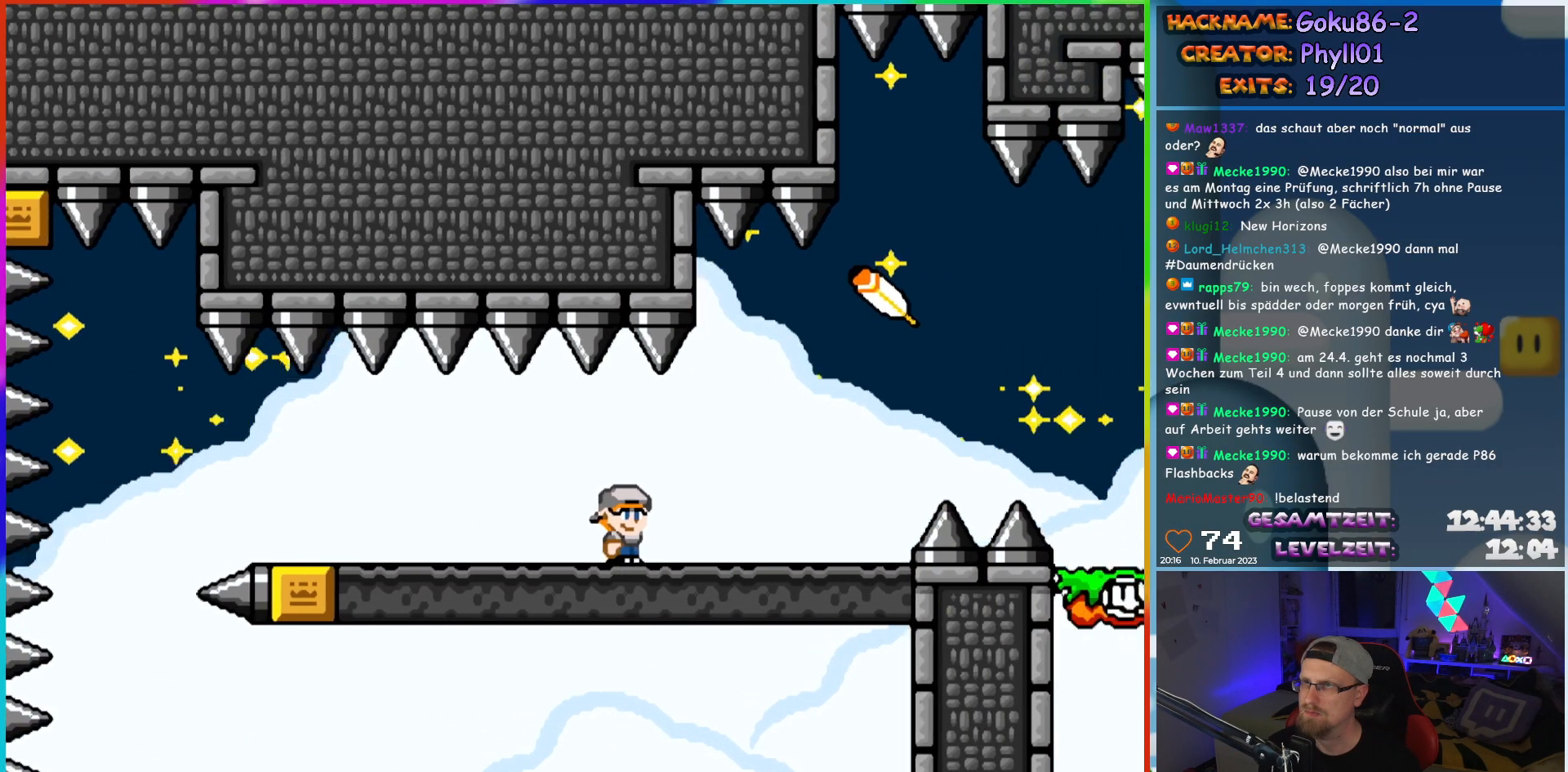
{"buttons": ["Y"], "events": [[250, "B", "down"], [333, "B", "up"], [433, "DPAD_RIGHT", "up"]]}
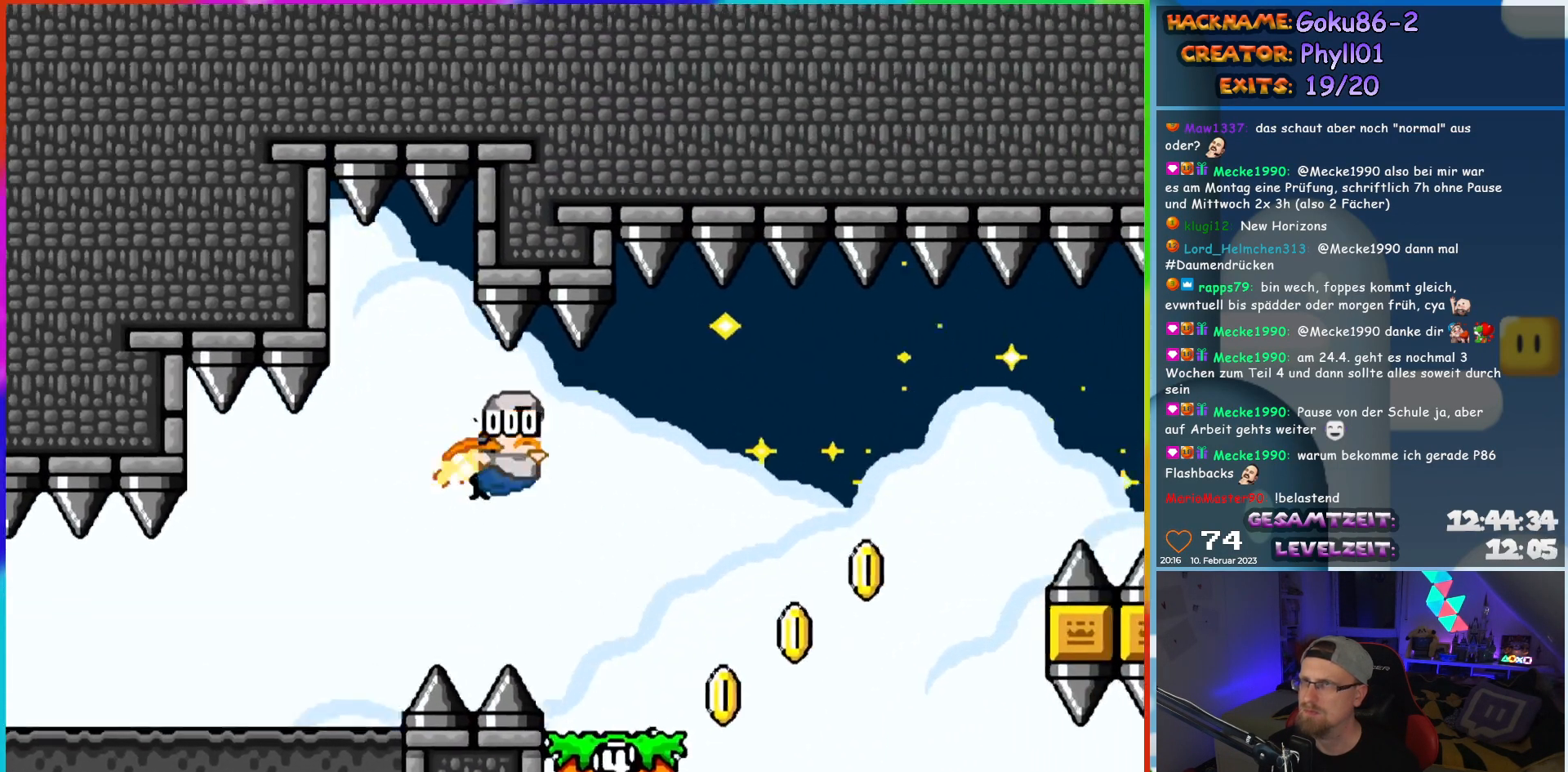
{"buttons": ["X", "Y", "DPAD_LEFT"], "events": [[317, "DPAD_LEFT", "down"], [467, "X", "down"]]}
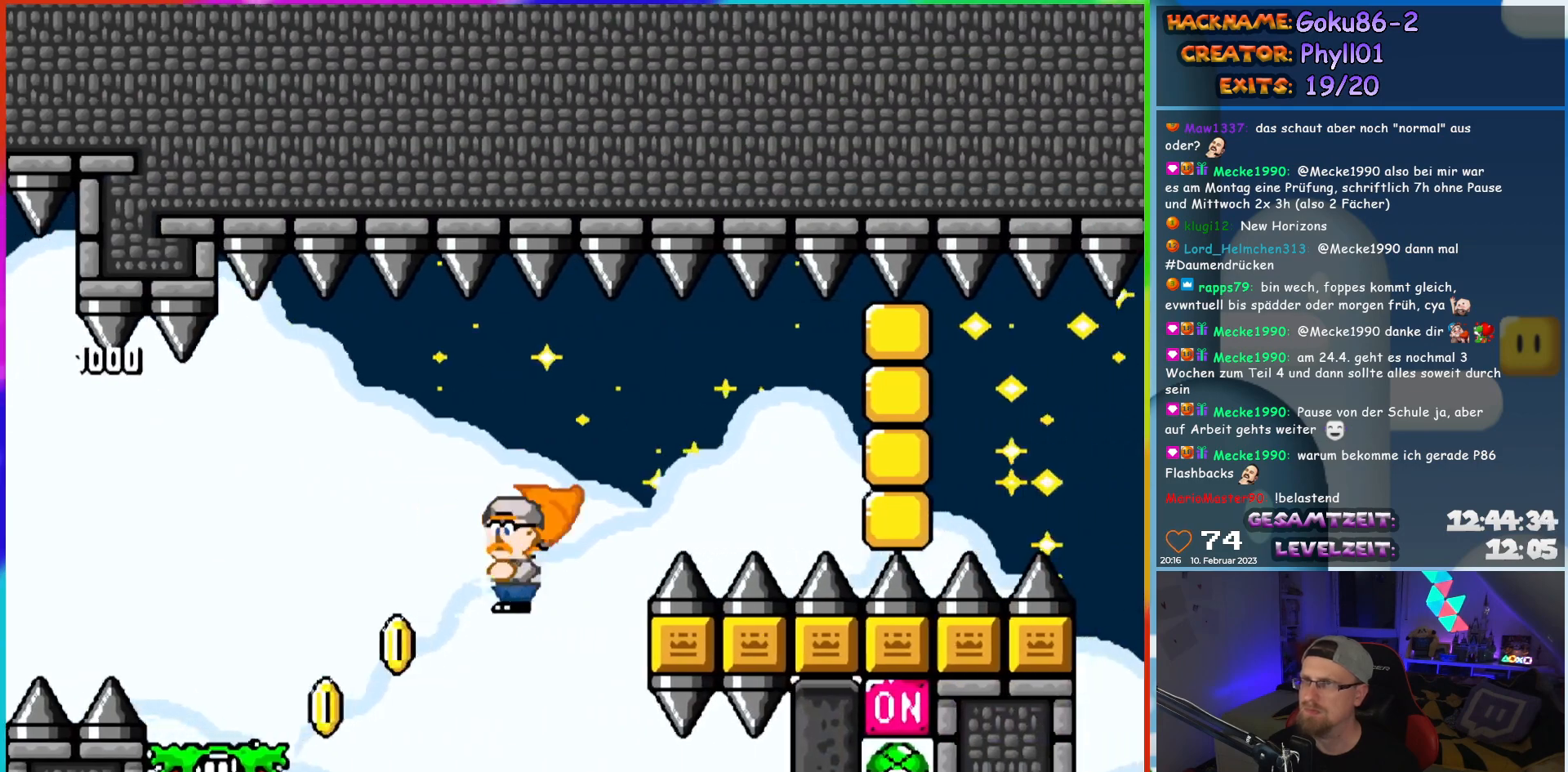
{"buttons": ["Y"], "events": [[467, "X", "up"], [500, "DPAD_LEFT", "up"]]}
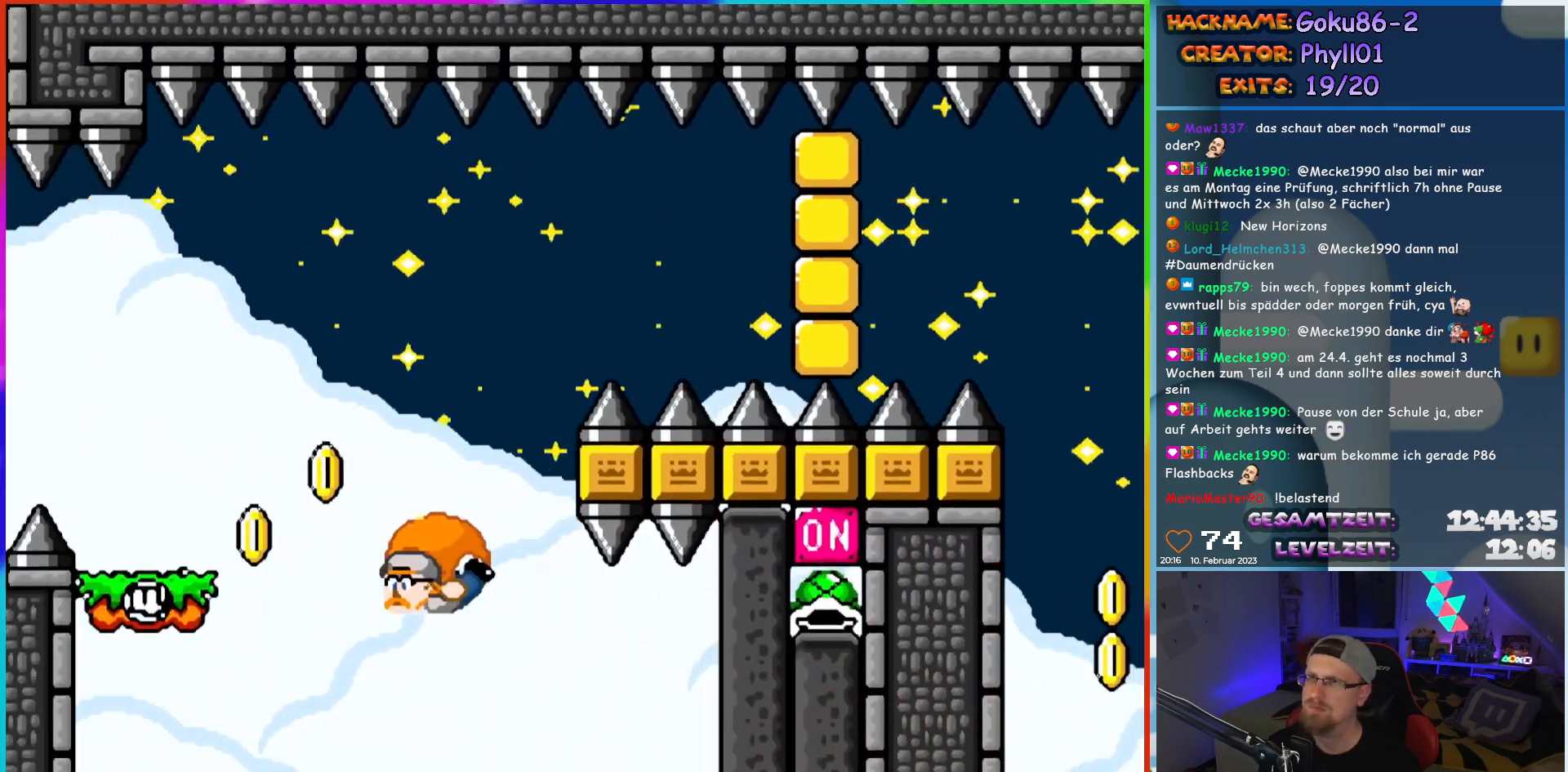
{"buttons": [], "events": [[33, "Y", "up"]]}
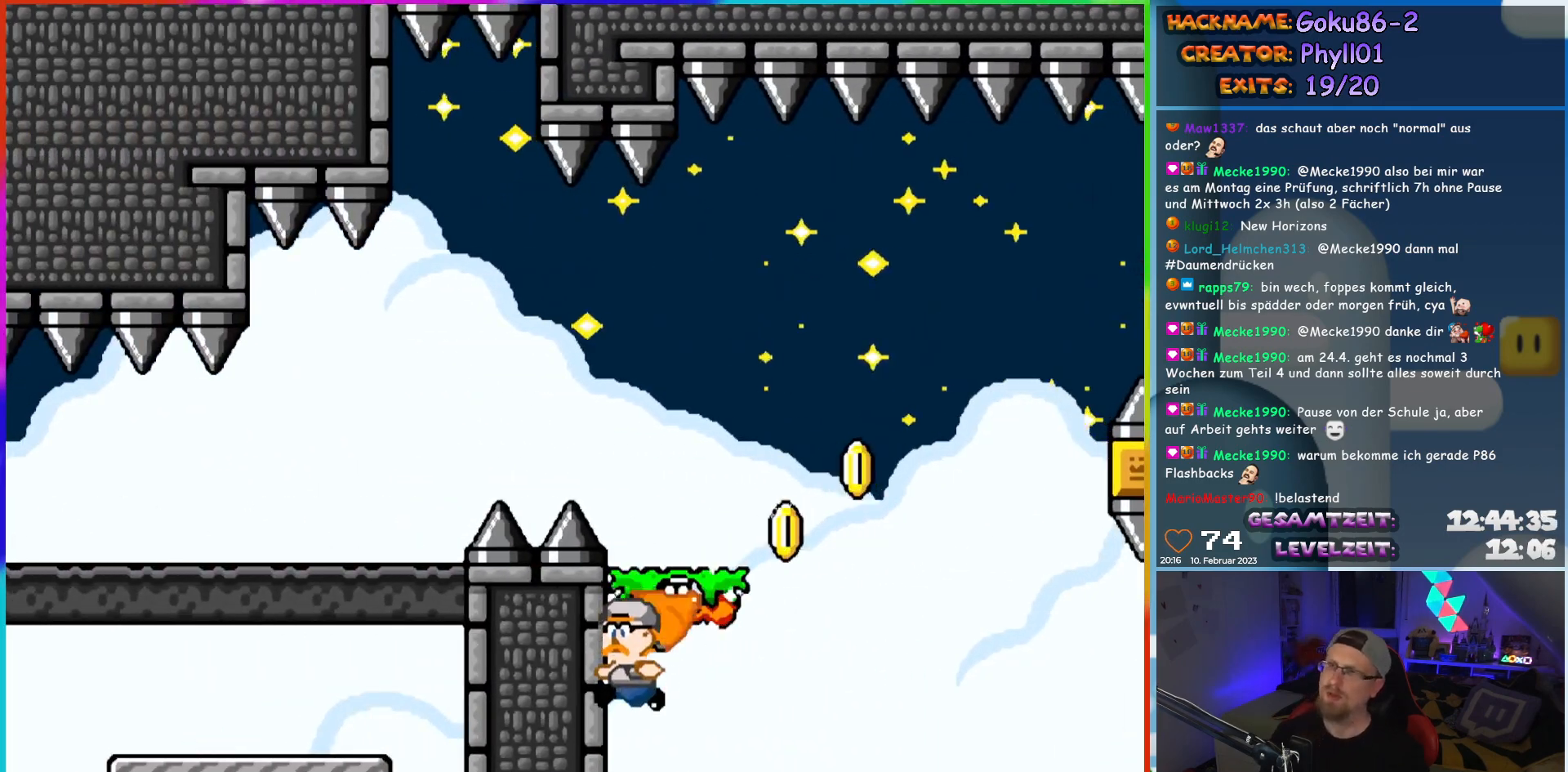
{"buttons": [], "events": []}
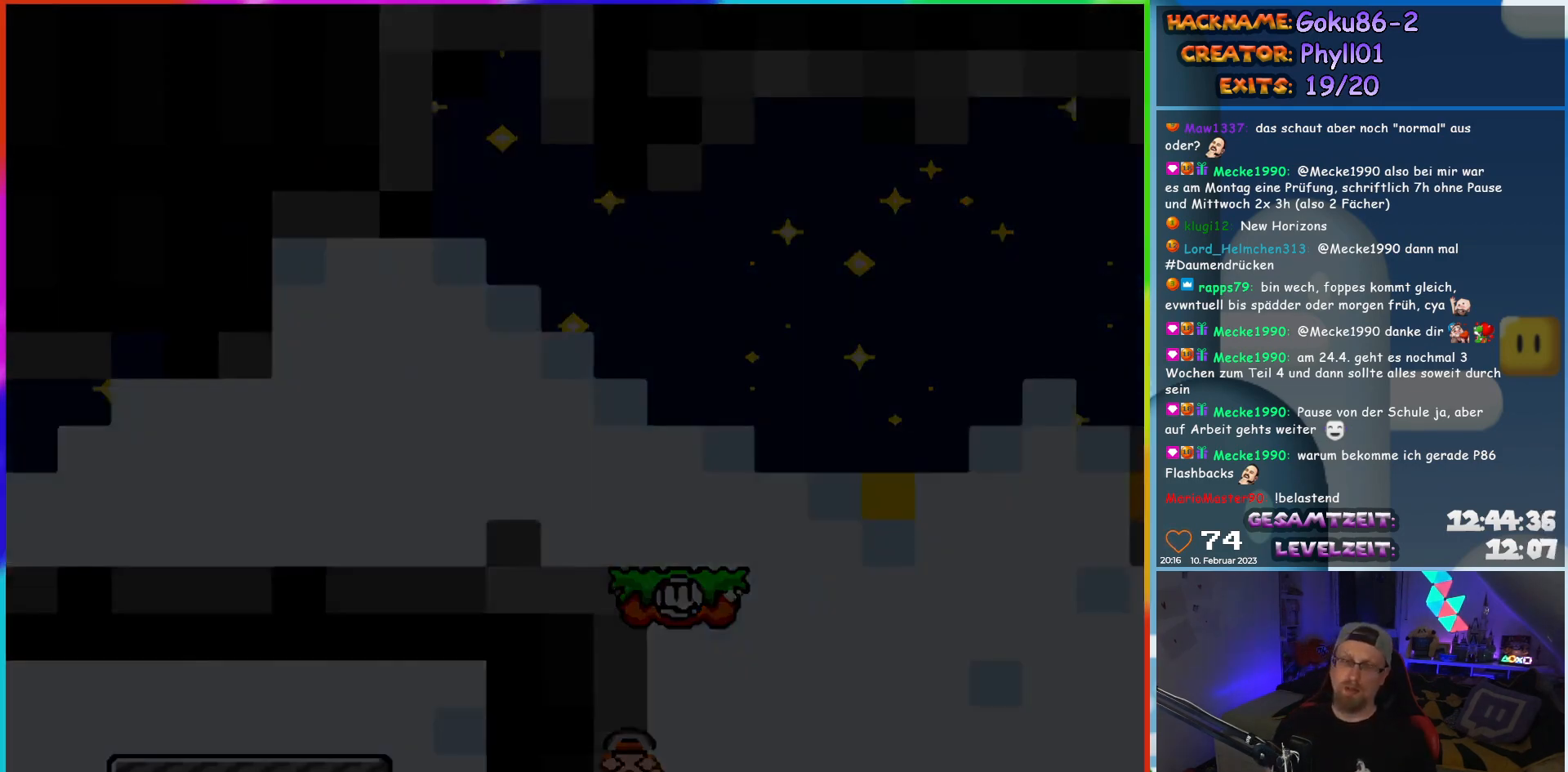
{"buttons": [], "events": []}
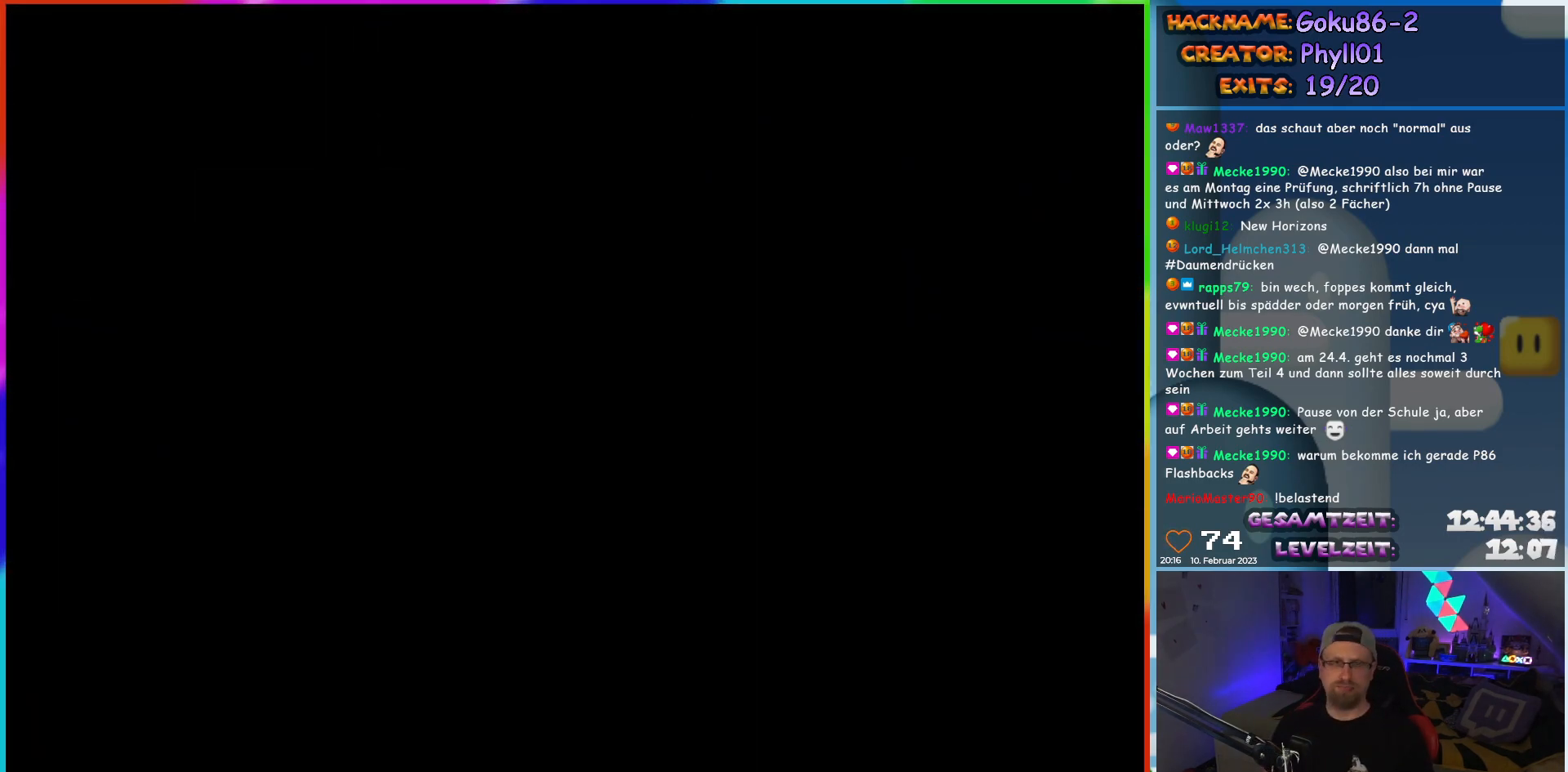
{"buttons": [], "events": []}
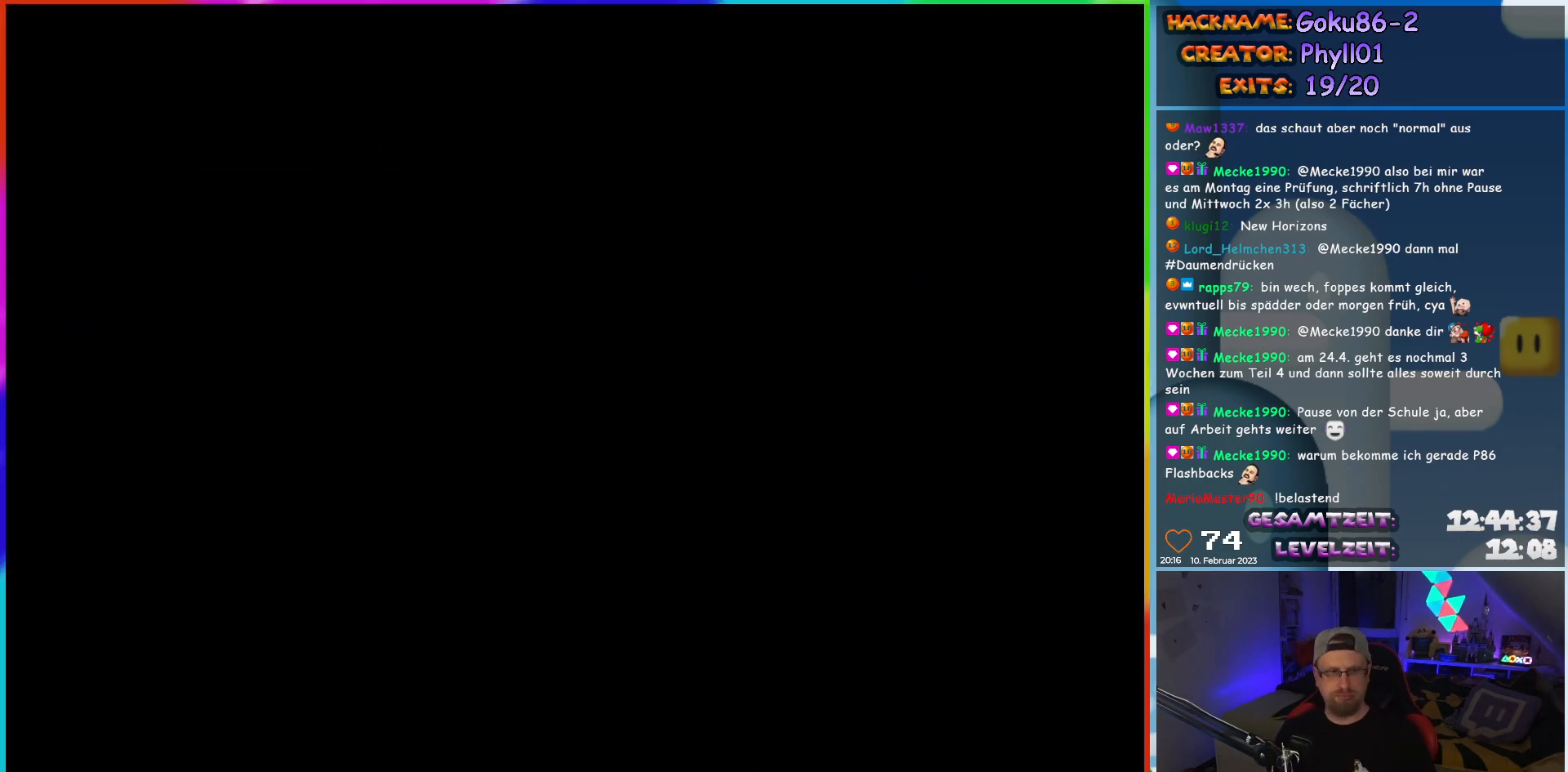
{"buttons": [], "events": []}
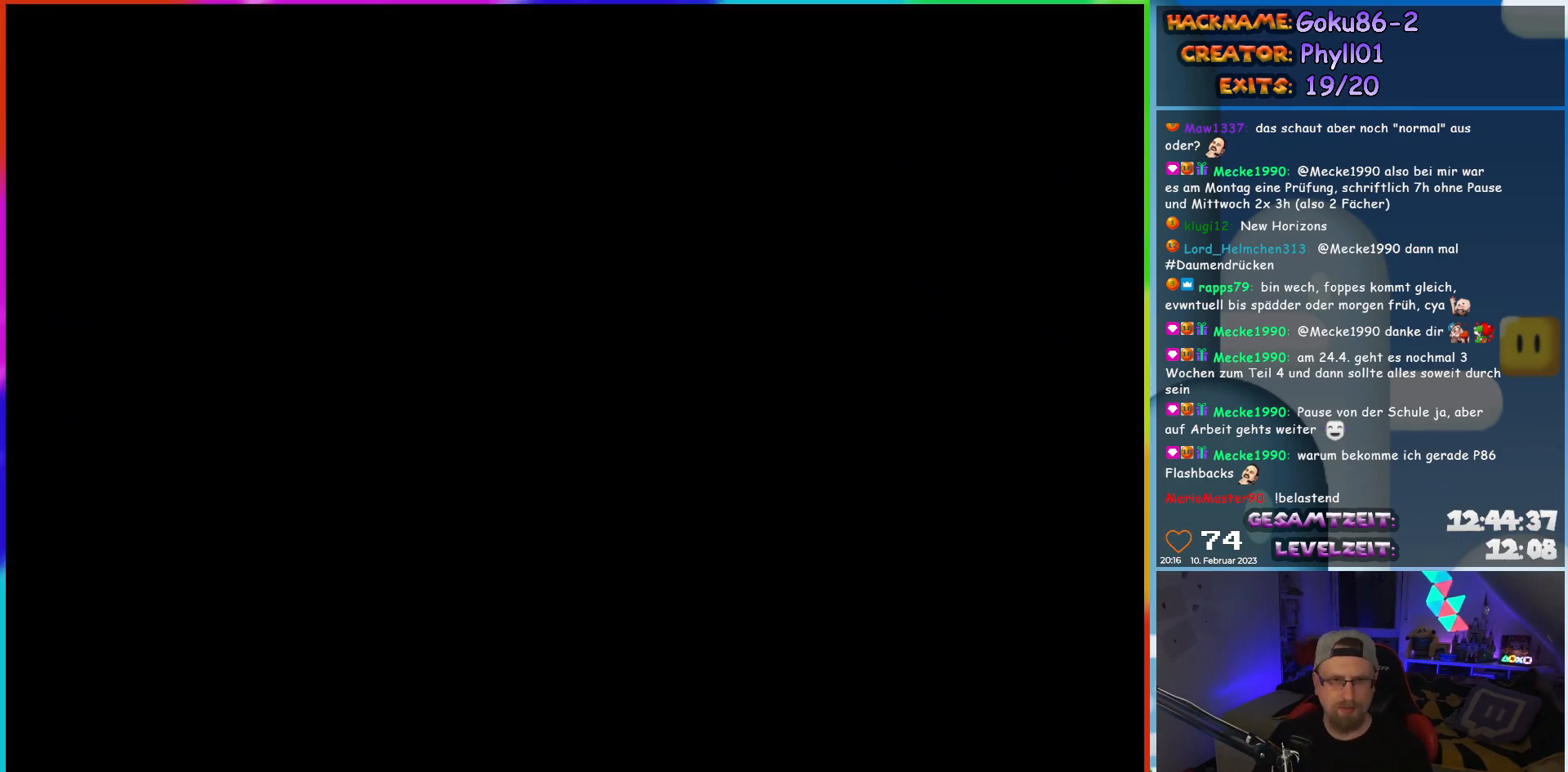
{"buttons": [], "events": []}
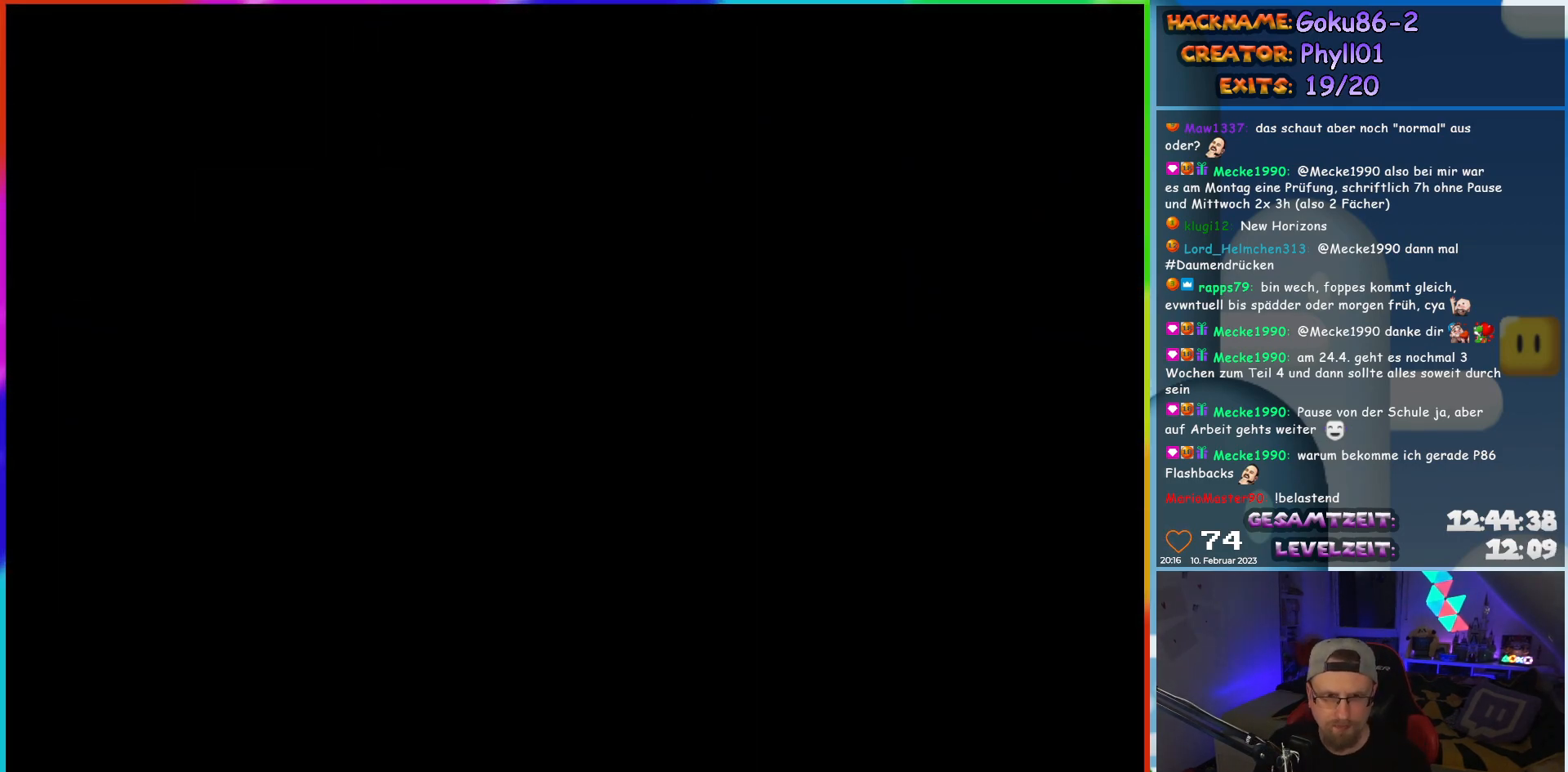
{"buttons": [], "events": []}
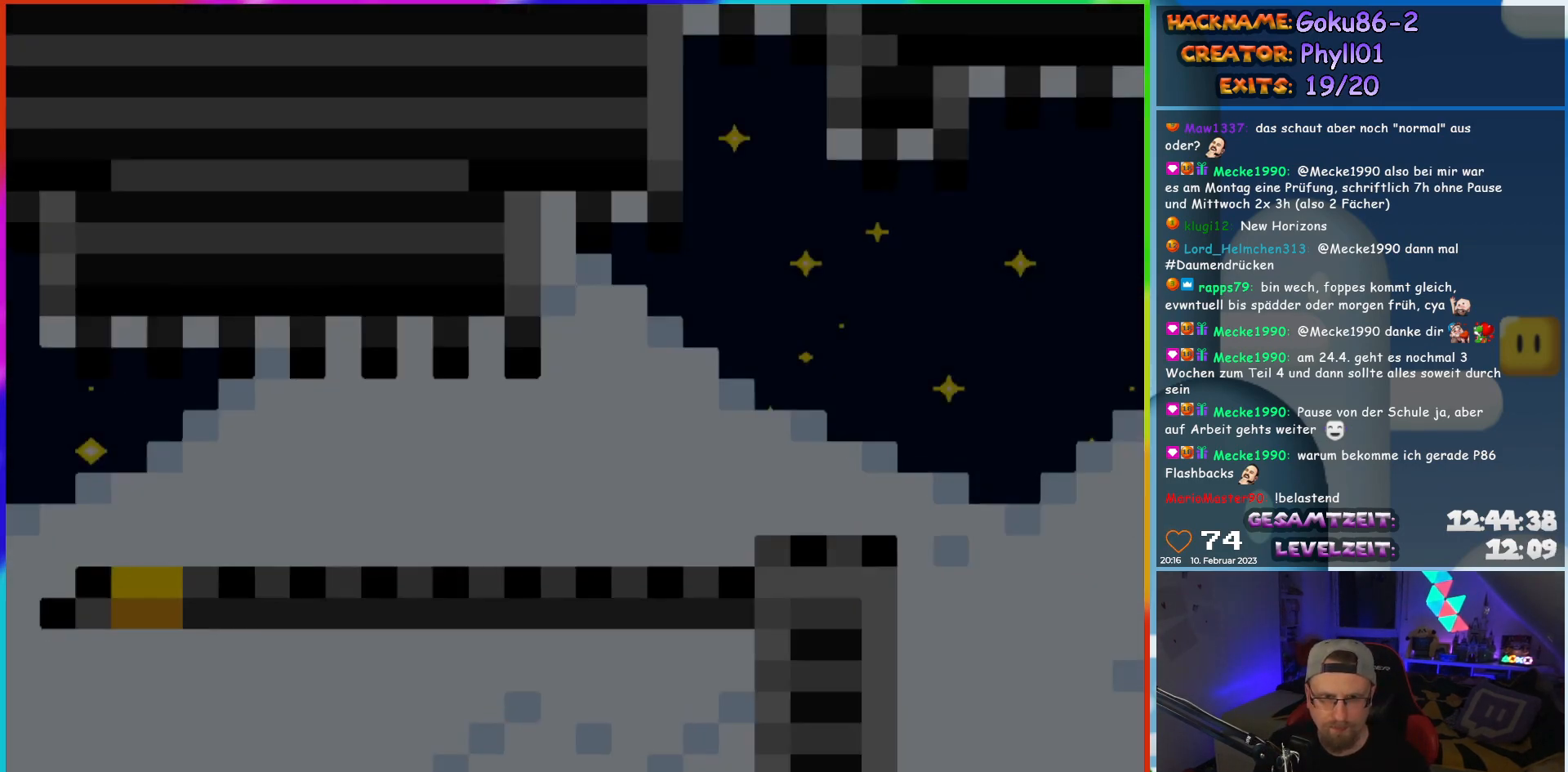
{"buttons": [], "events": []}